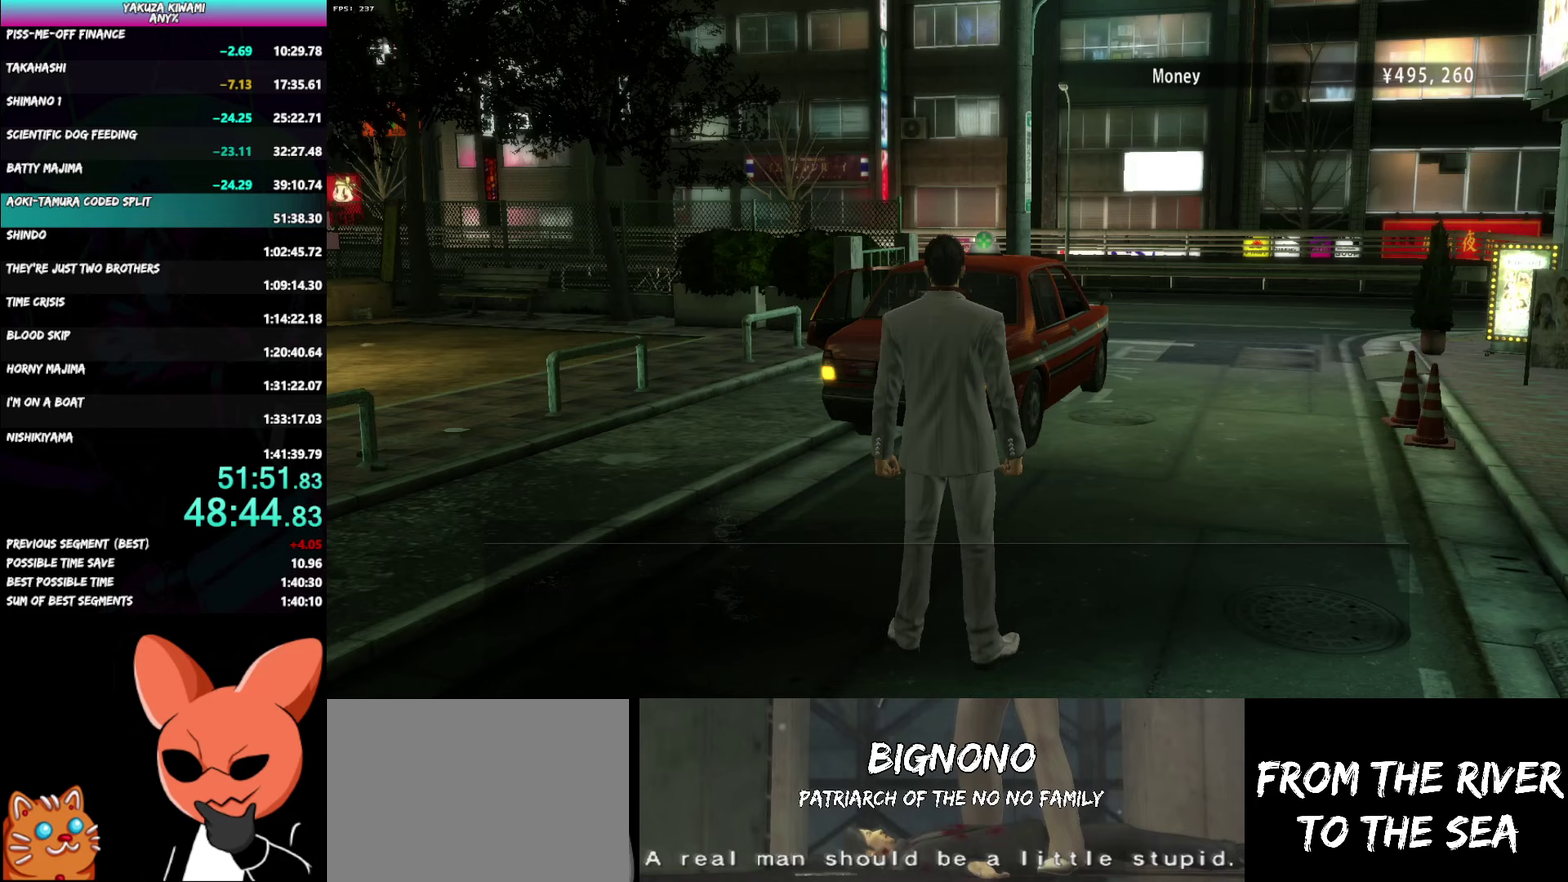
Gameplay with a controller (Xbox layout); each line is a JSON object with the inputs held at the frame after it. "events" lists button and stick changes between this image and that frame as [ms after this image, input, new state], when the widget could be followed in between. Not read: DPAD_UP R2 START.
{"buttons": ["A"], "left_stick": "center", "right_stick": "center", "events": [[83, "R1", "up"]]}
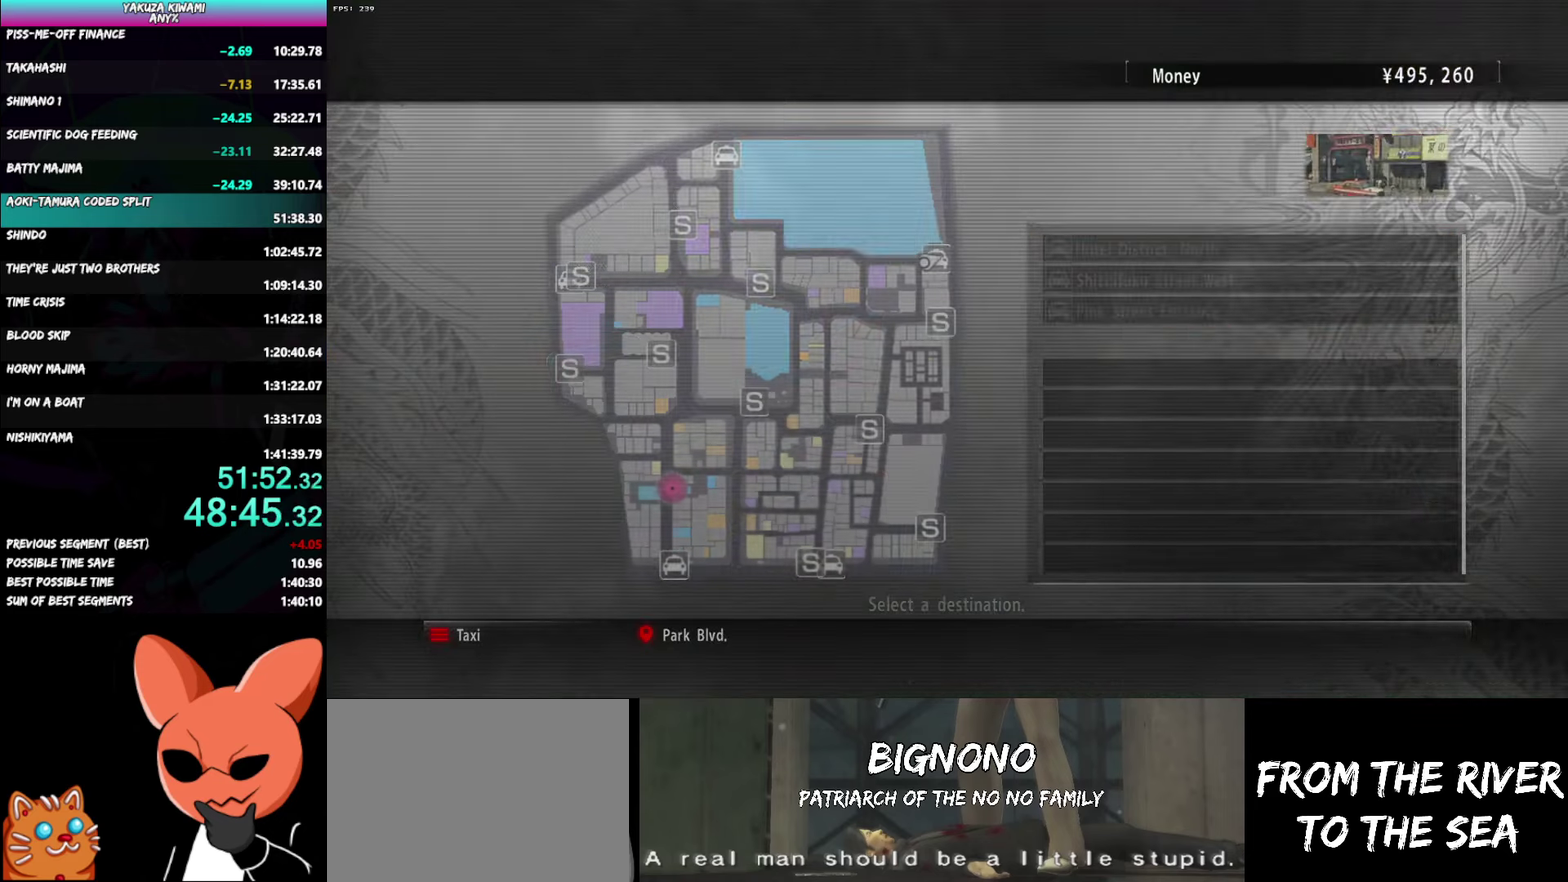
{"buttons": ["A", "R1"], "left_stick": "center", "right_stick": "center", "events": [[133, "R1", "down"]]}
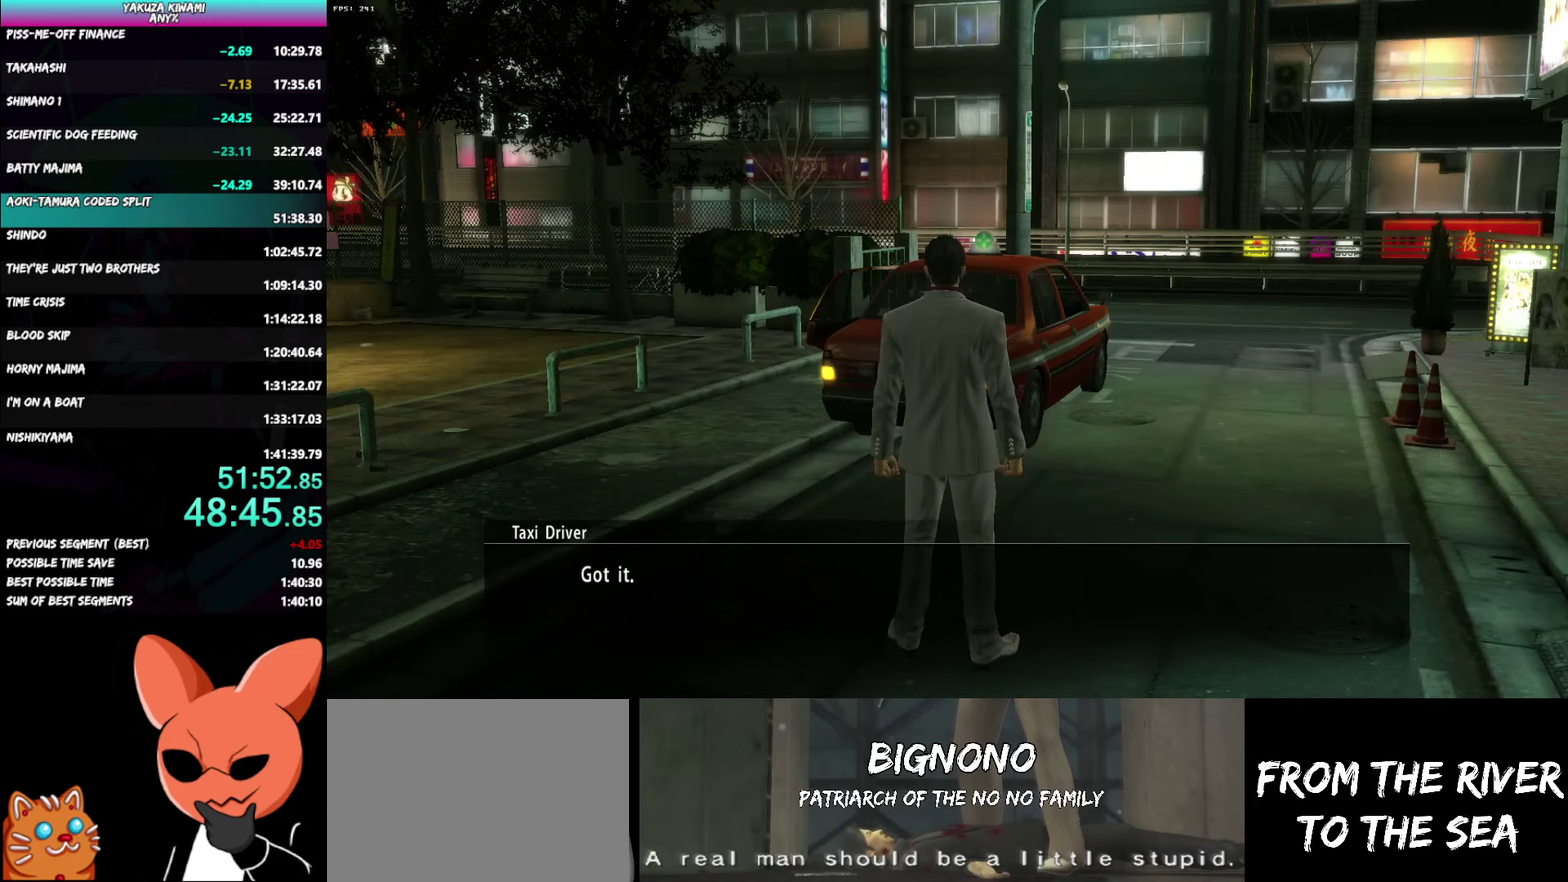
{"buttons": ["A", "R1"], "left_stick": "center", "right_stick": "center", "events": []}
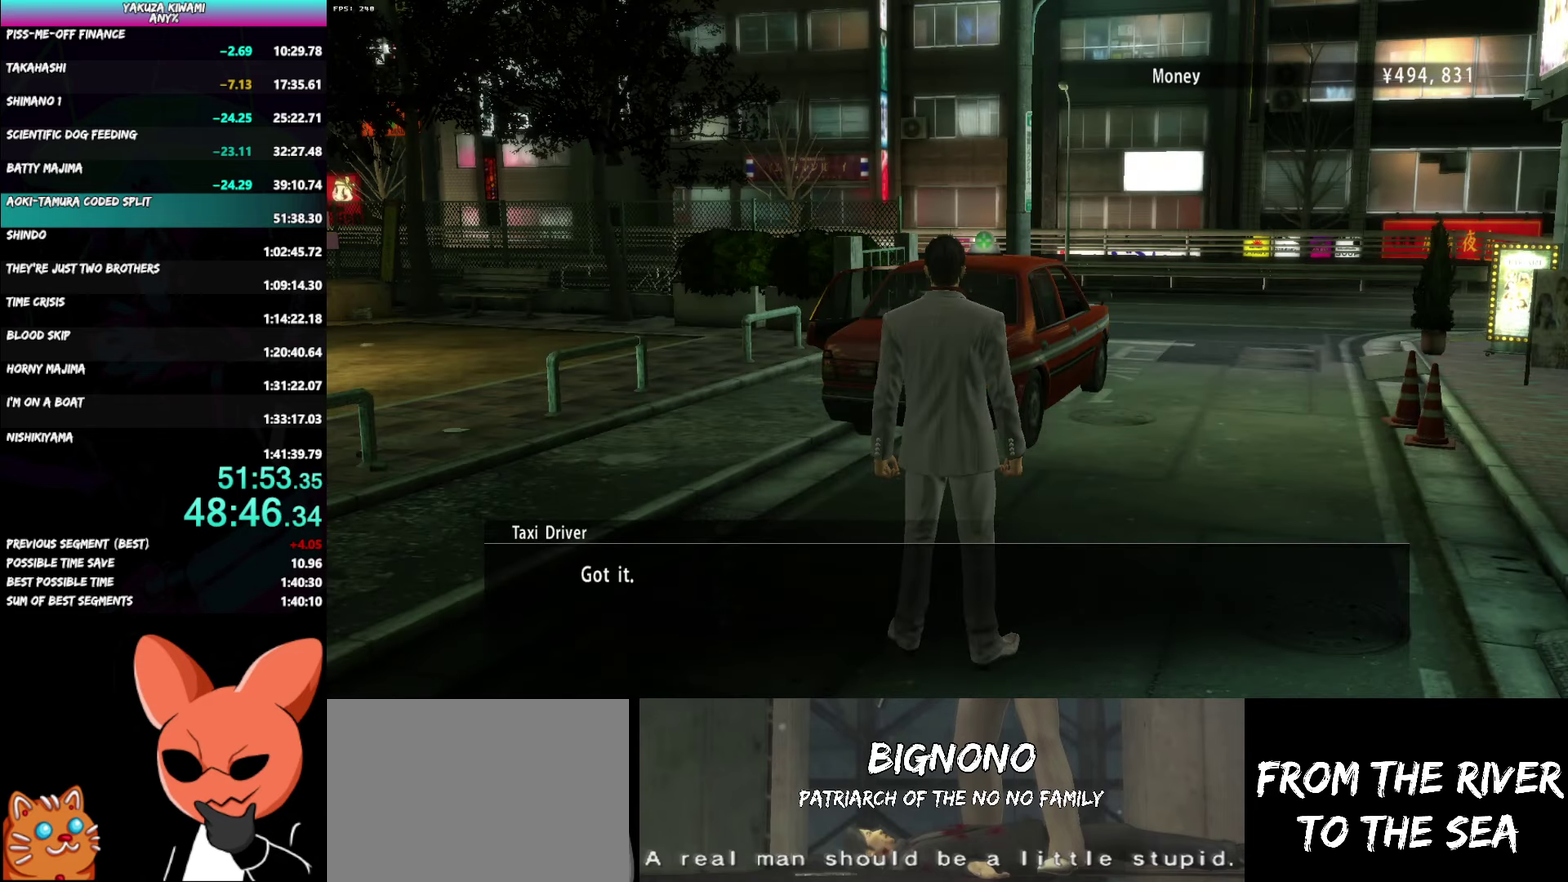
{"buttons": ["A", "R1"], "left_stick": "center", "right_stick": "center", "events": []}
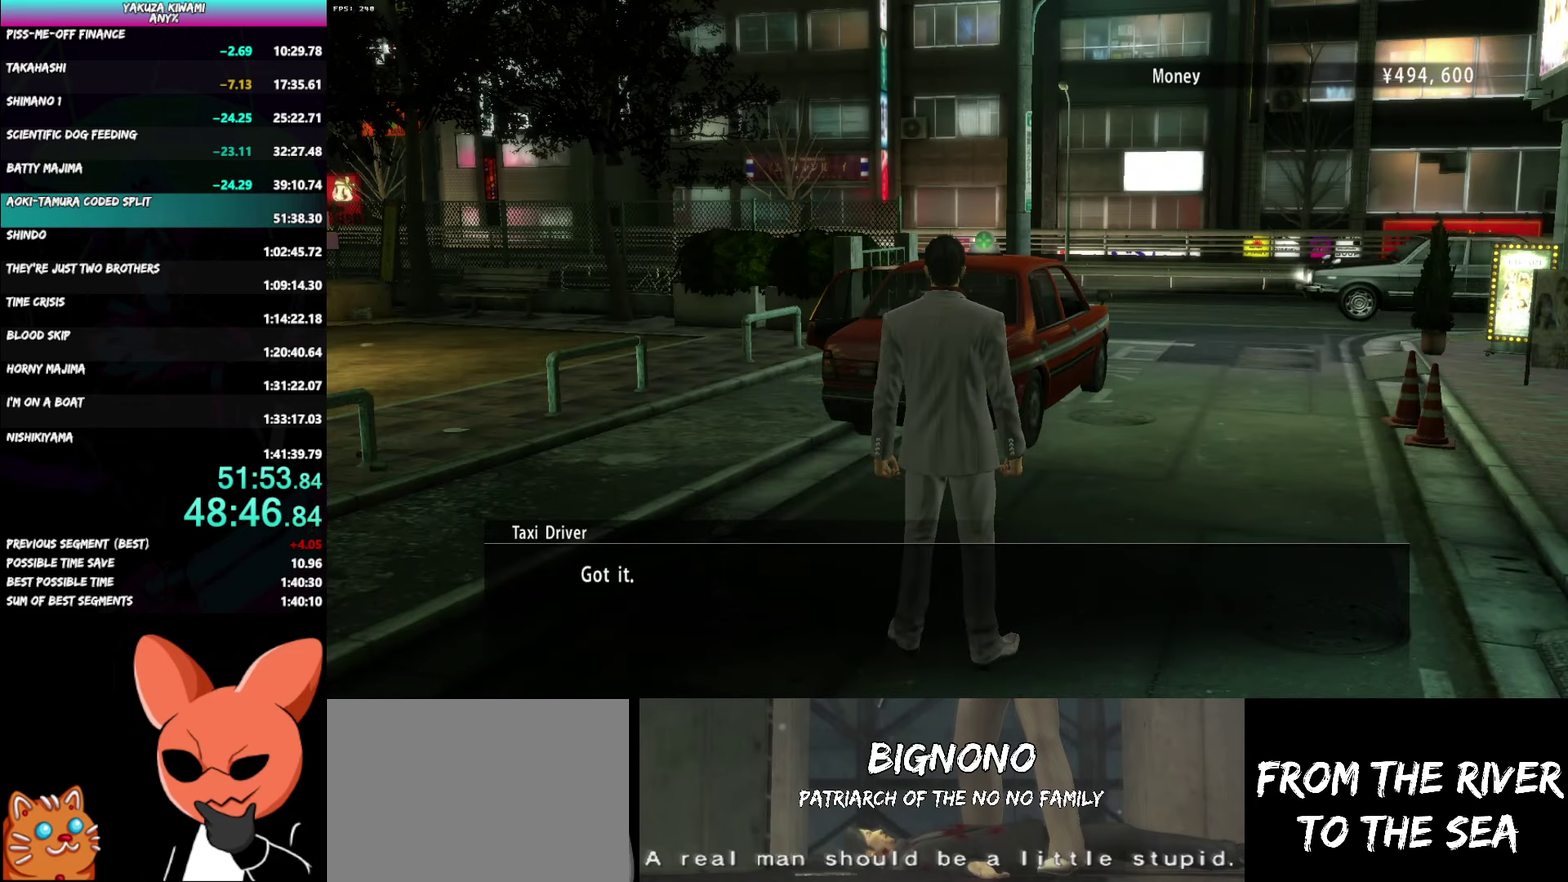
{"buttons": ["A", "R1"], "left_stick": "center", "right_stick": "center", "events": []}
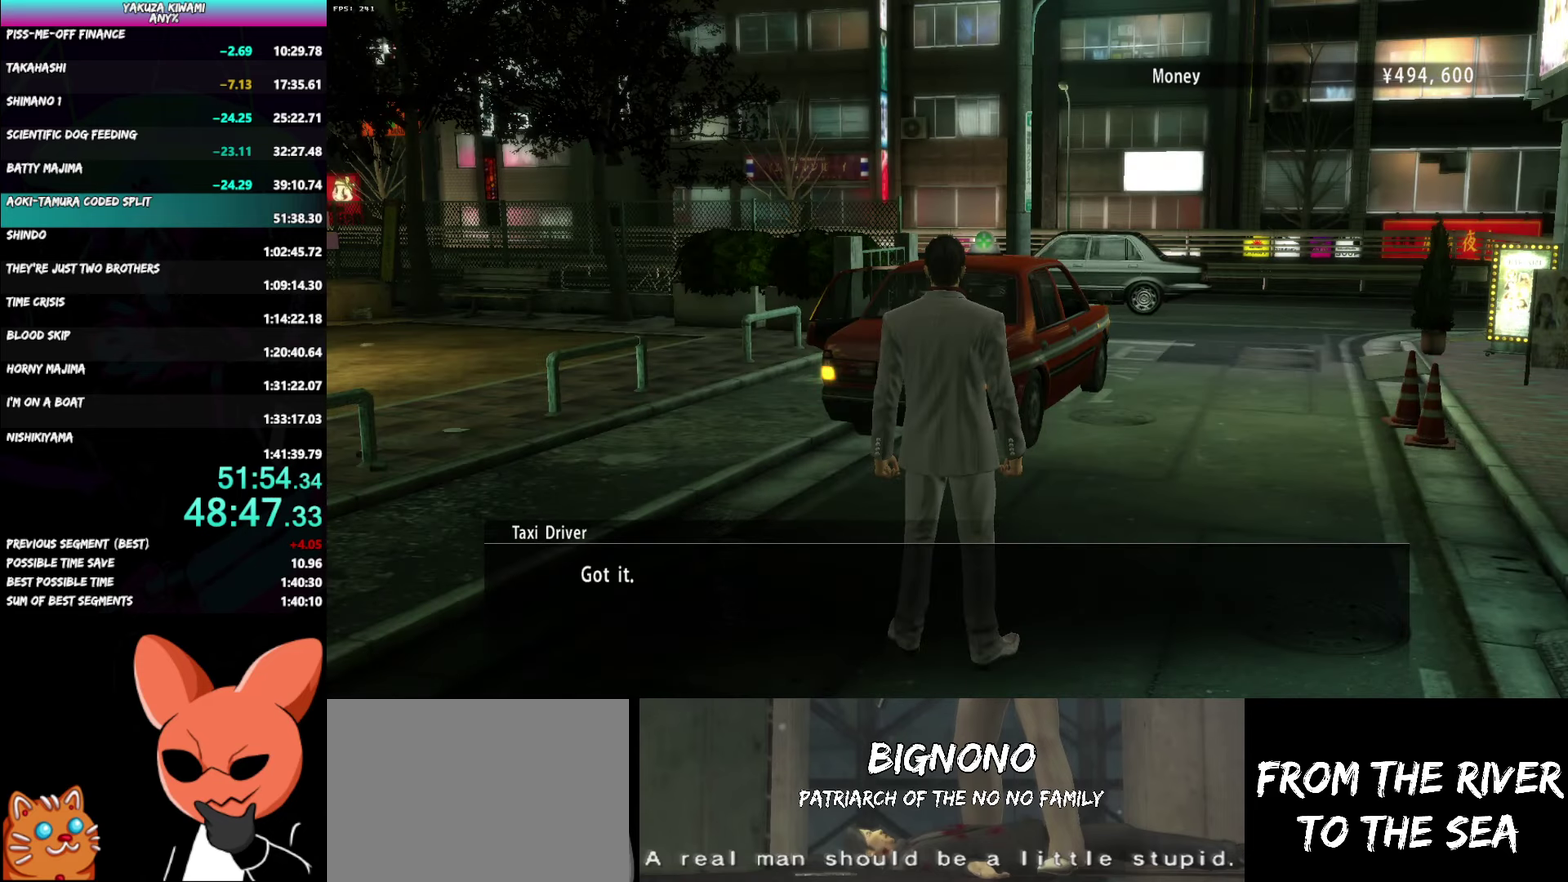
{"buttons": ["A", "R1"], "left_stick": "center", "right_stick": "center", "events": []}
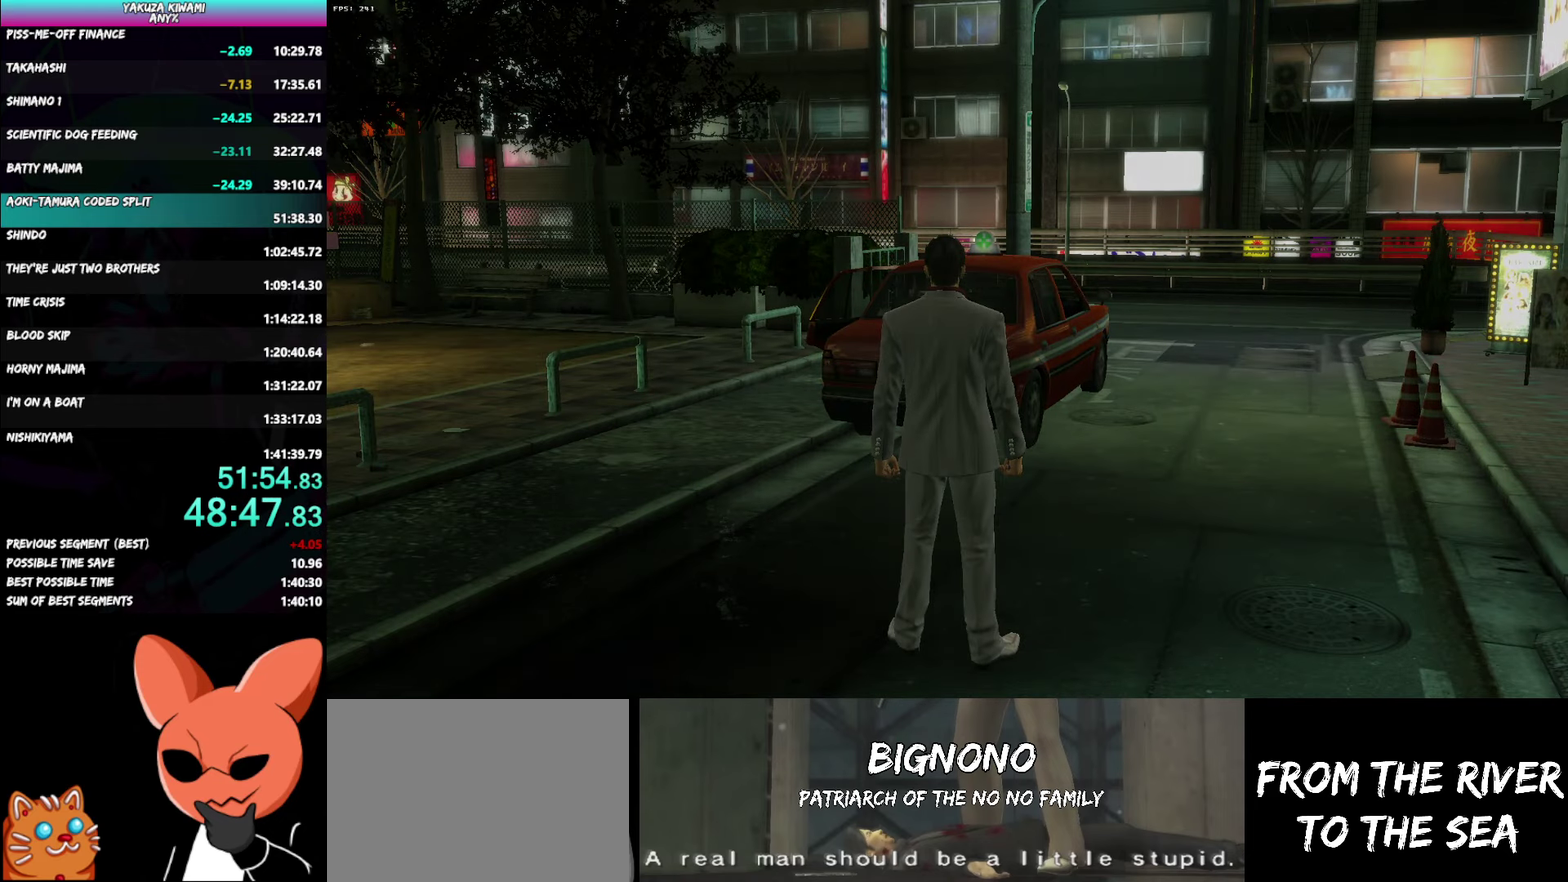
{"buttons": ["A", "R1"], "left_stick": "center", "right_stick": "center", "events": []}
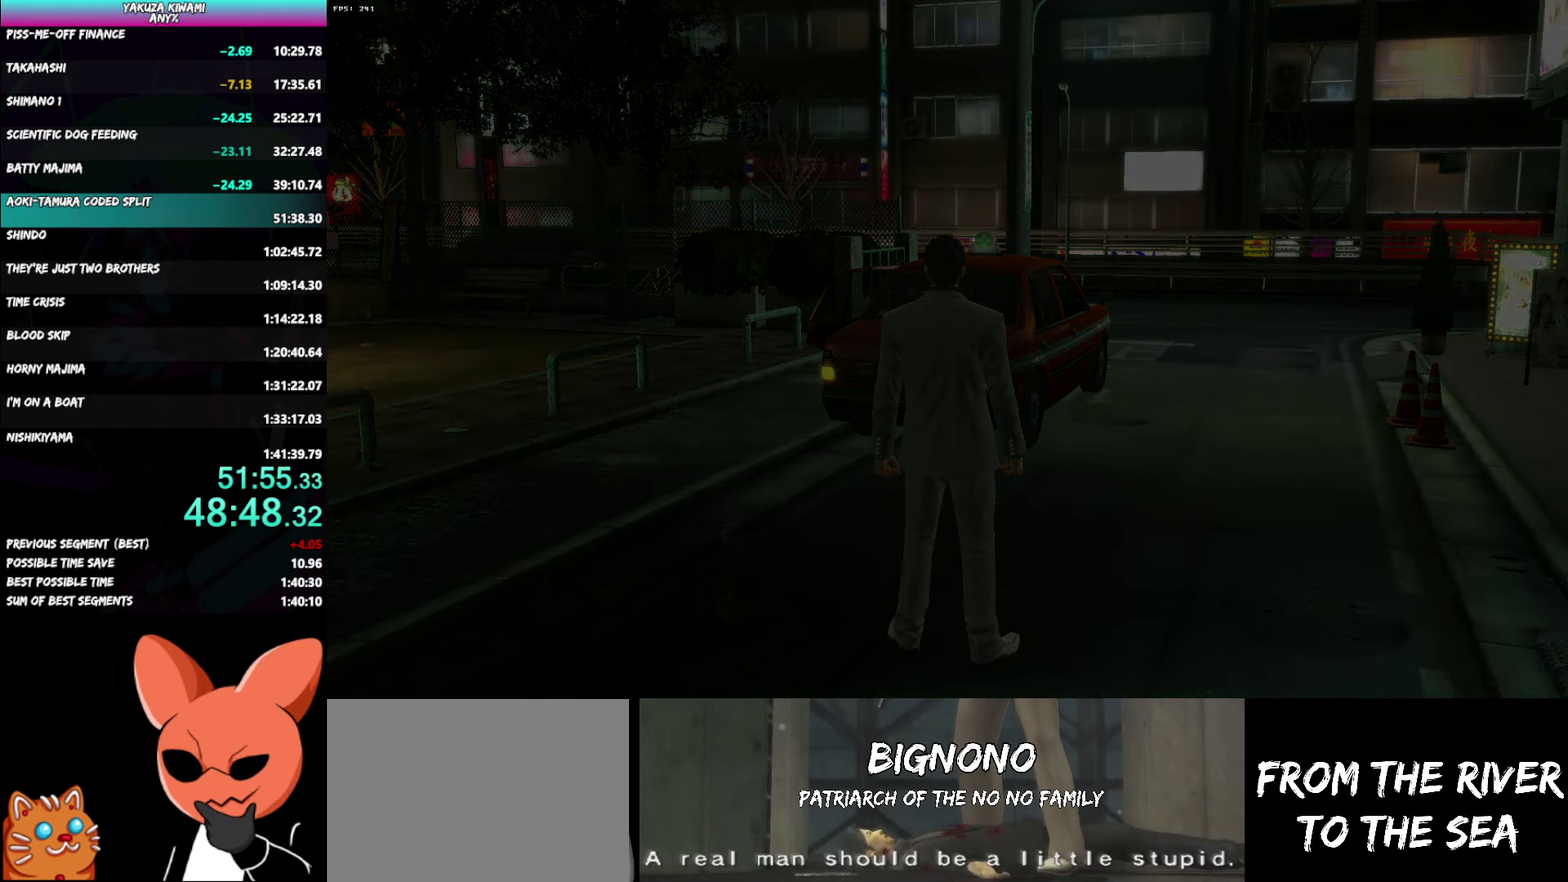
{"buttons": ["A", "R1"], "left_stick": "center", "right_stick": "center", "events": []}
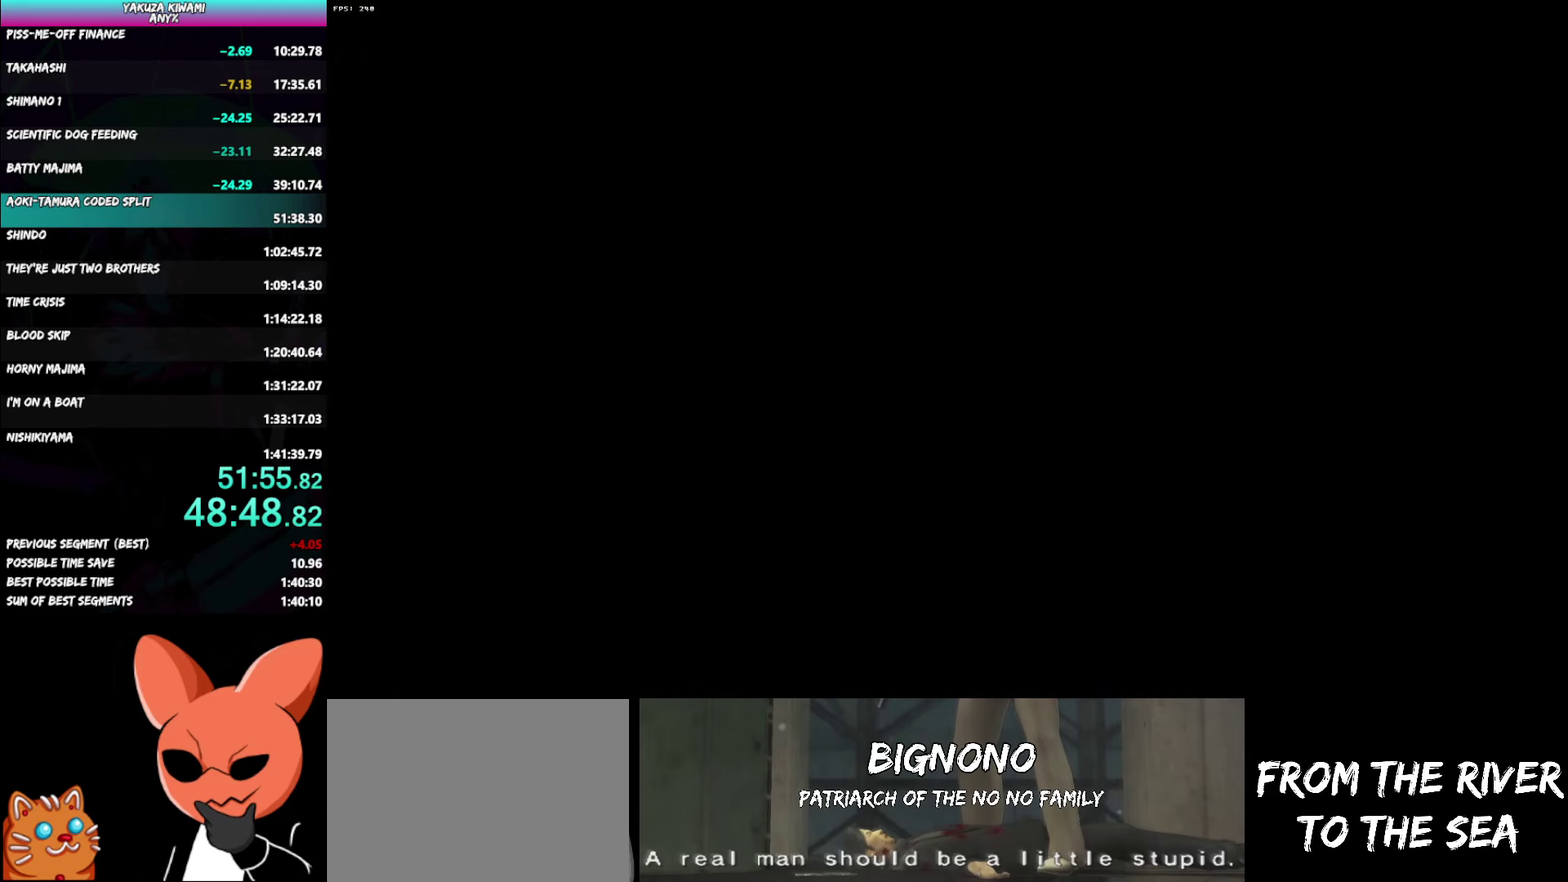
{"buttons": ["A", "R1"], "left_stick": "center", "right_stick": "center", "events": []}
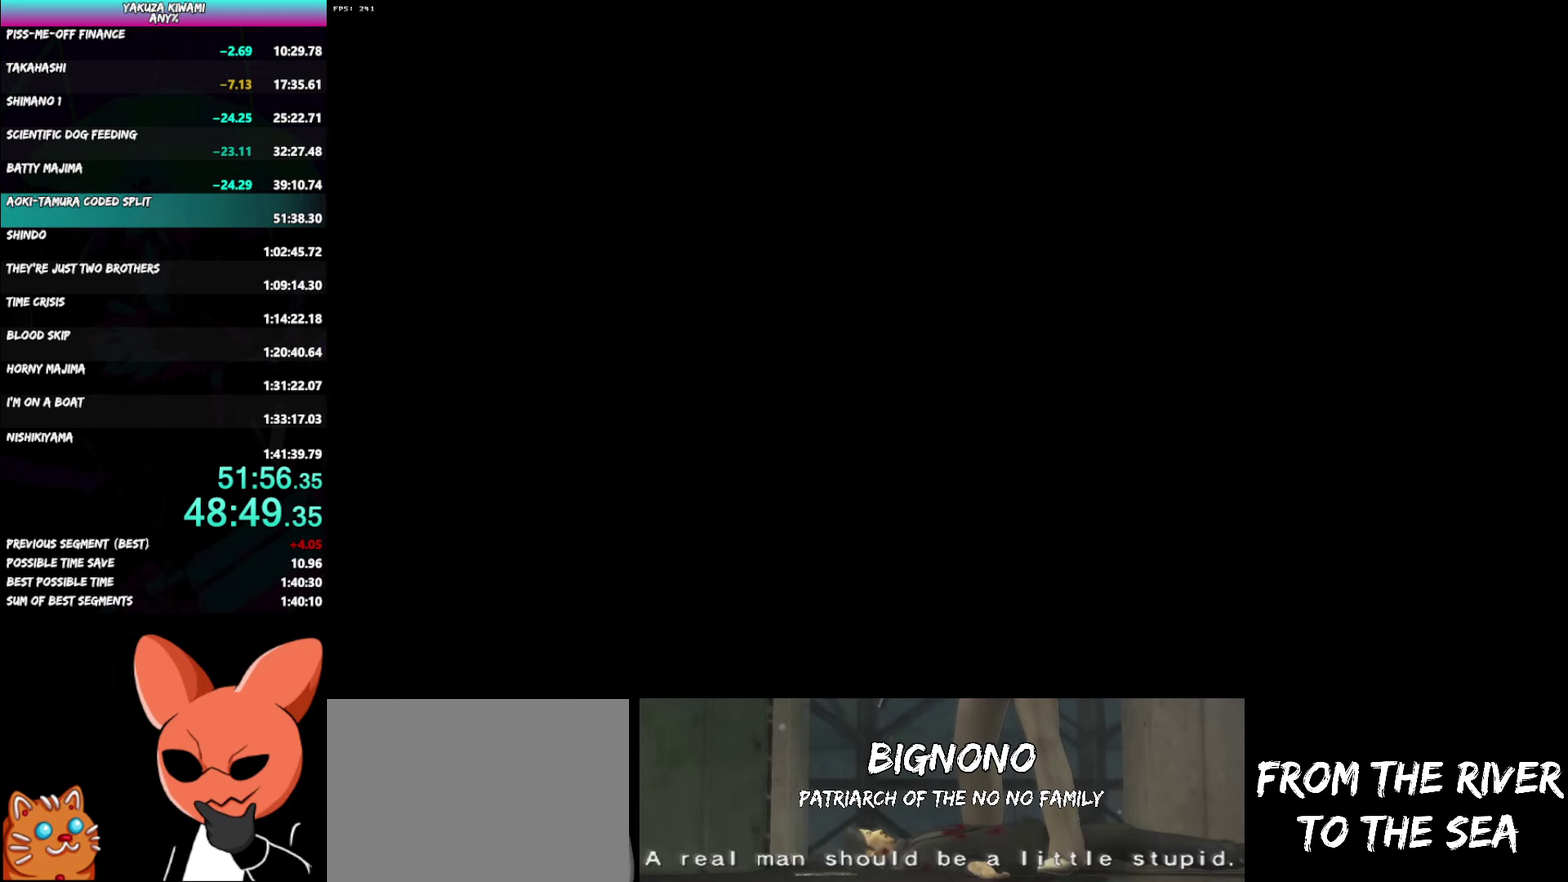
{"buttons": ["A", "R1"], "left_stick": "center", "right_stick": "center", "events": []}
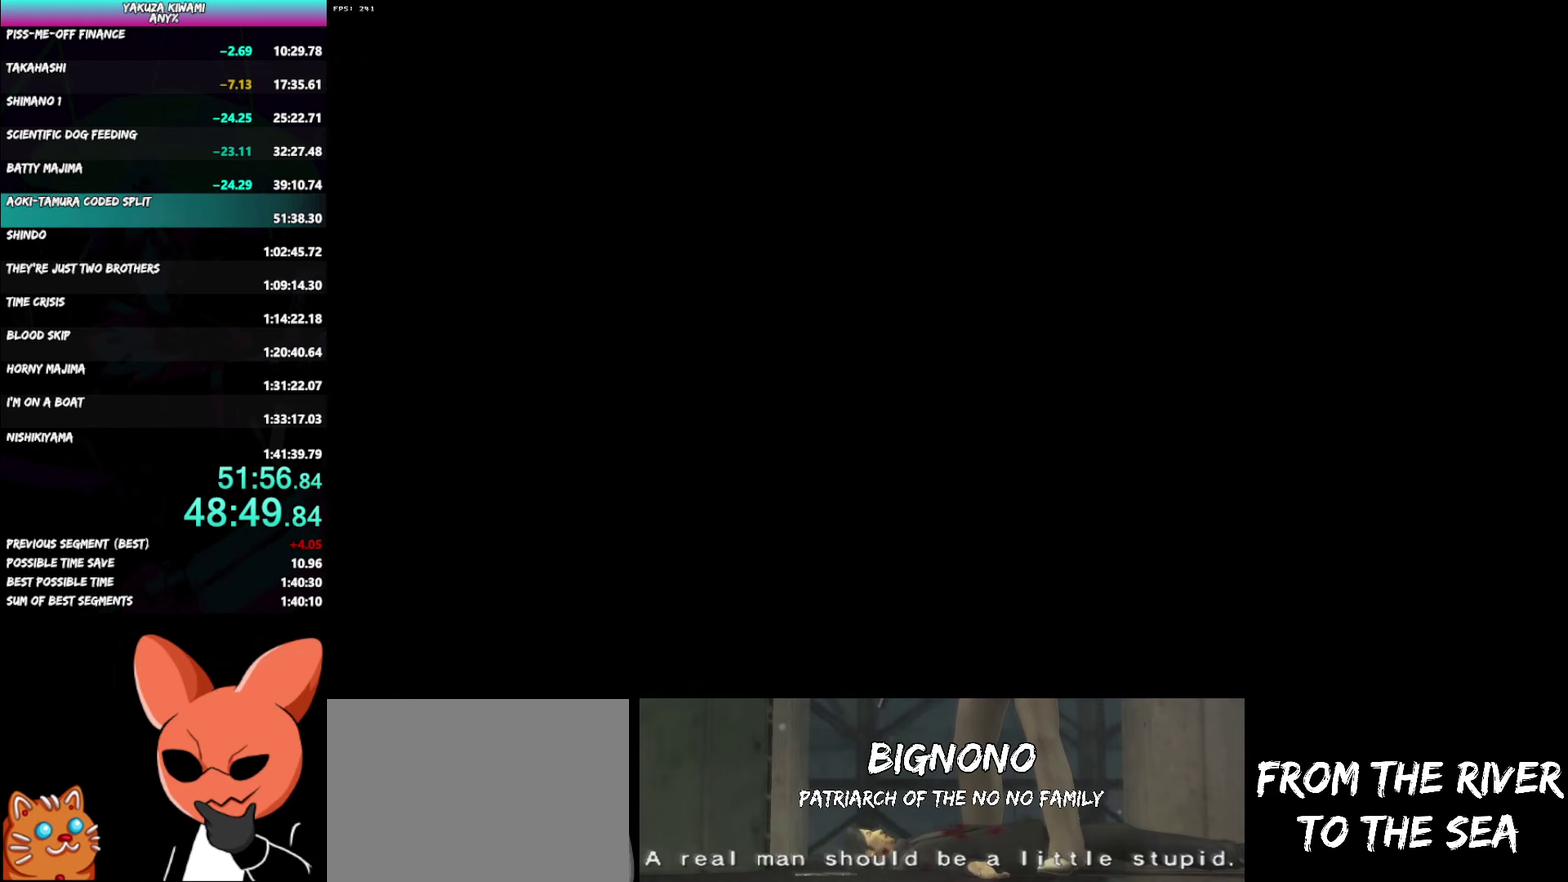
{"buttons": ["A", "R1"], "left_stick": "center", "right_stick": "center", "events": []}
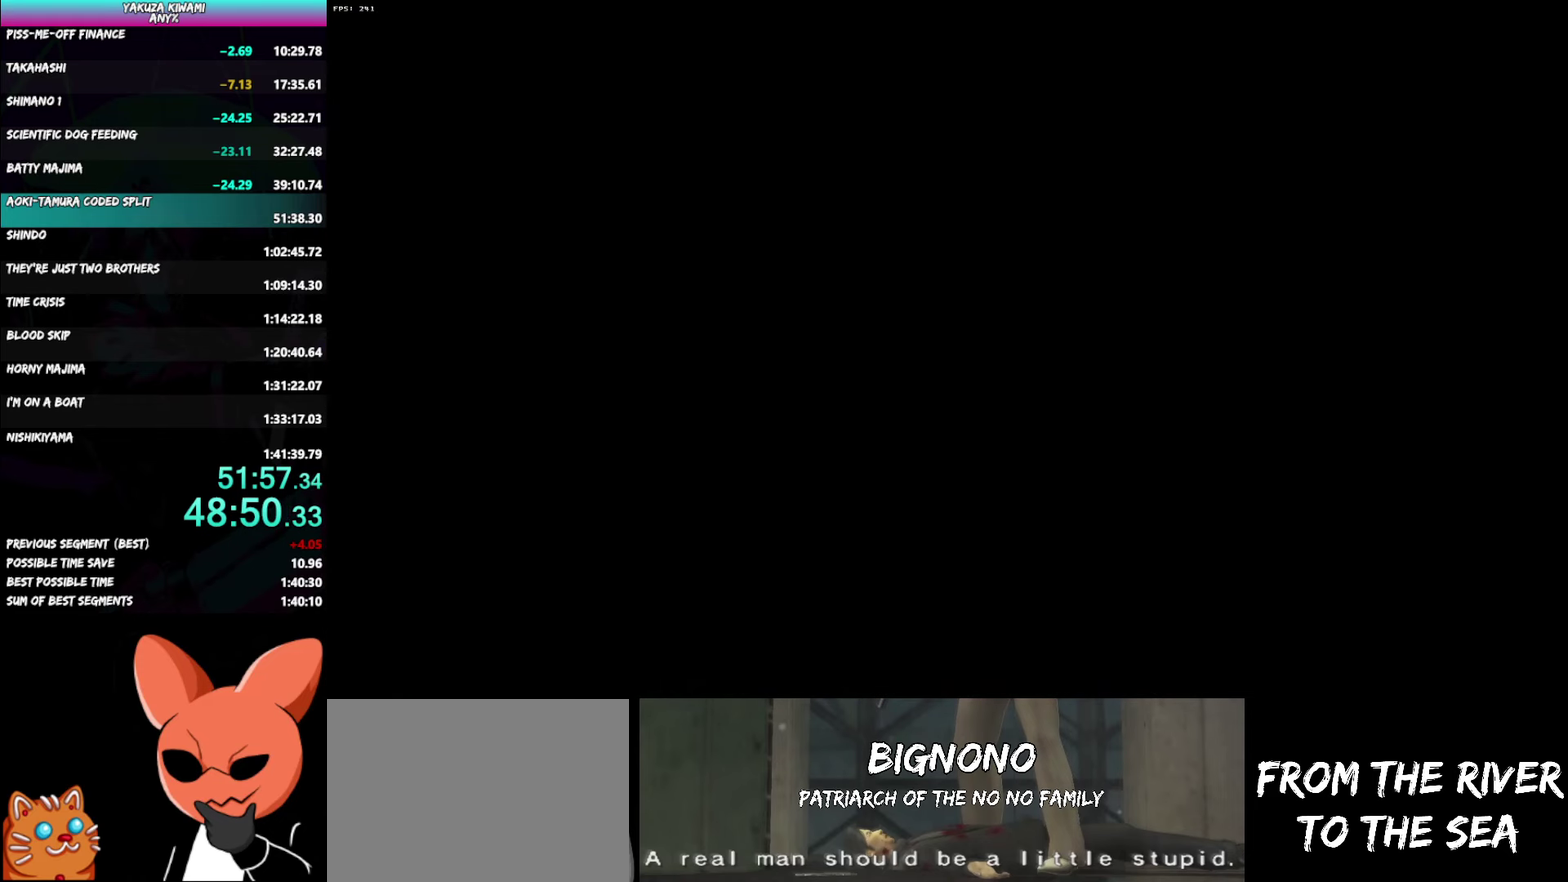
{"buttons": ["A", "R1"], "left_stick": "center", "right_stick": "center", "events": []}
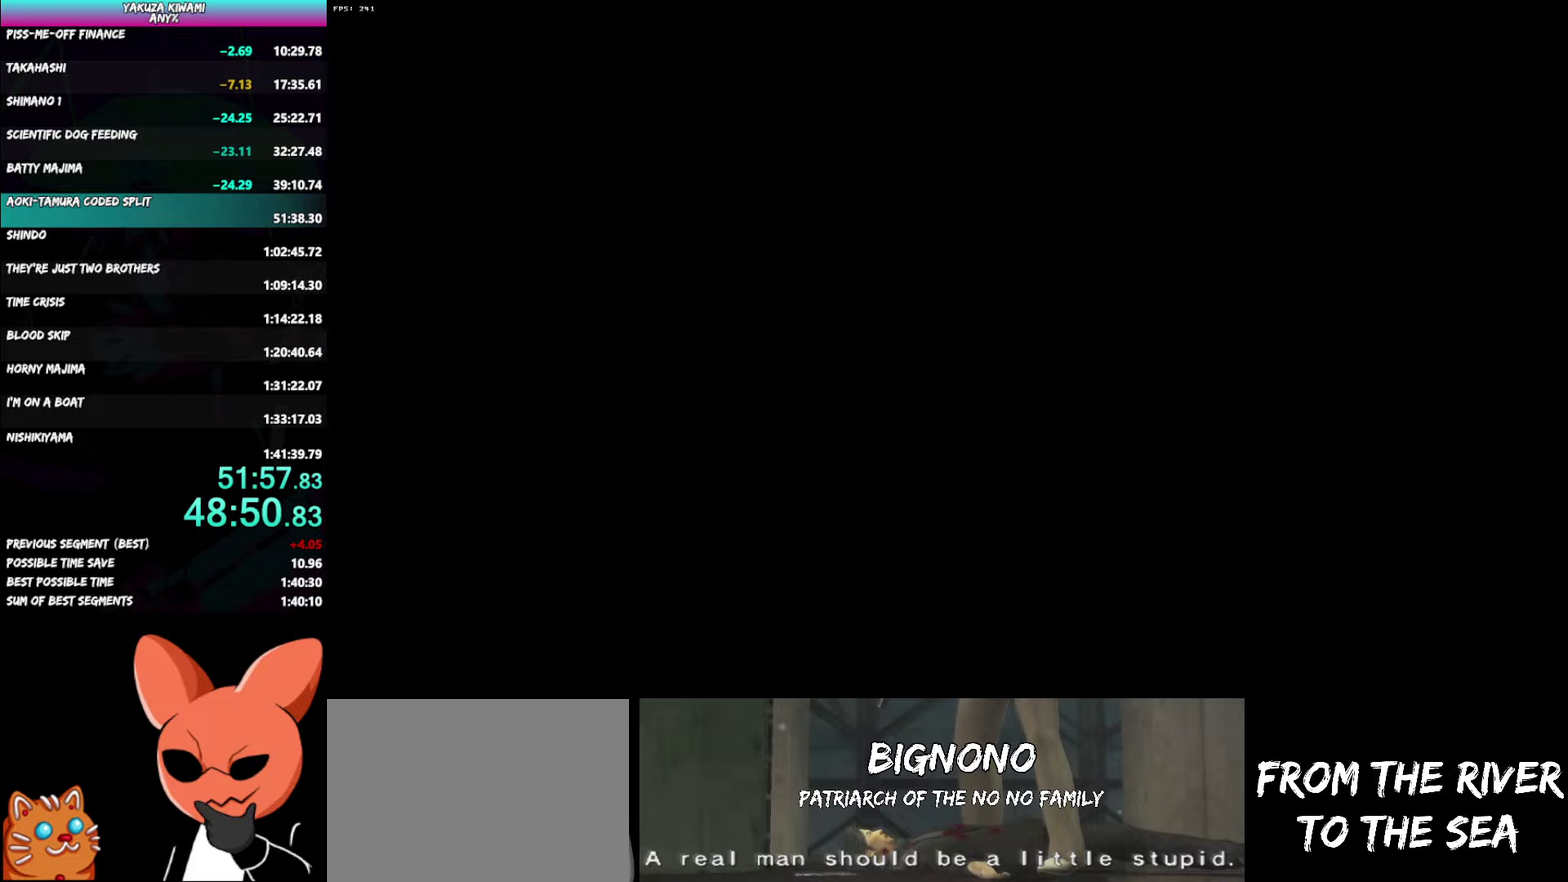
{"buttons": ["A", "R1"], "left_stick": "center", "right_stick": "center", "events": []}
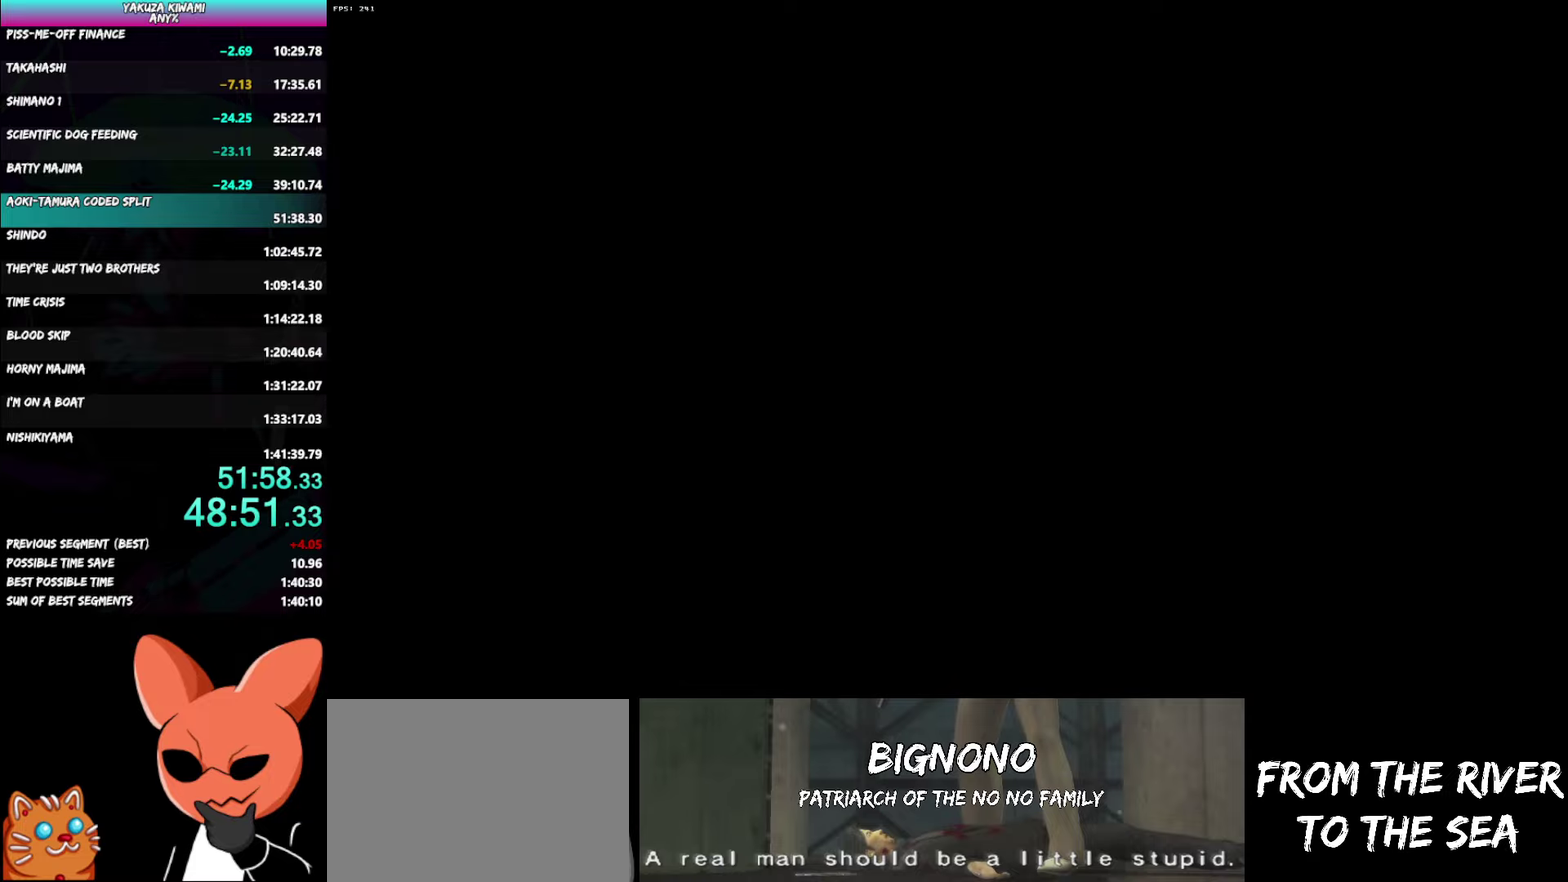
{"buttons": ["A", "R1"], "left_stick": "center", "right_stick": "center", "events": []}
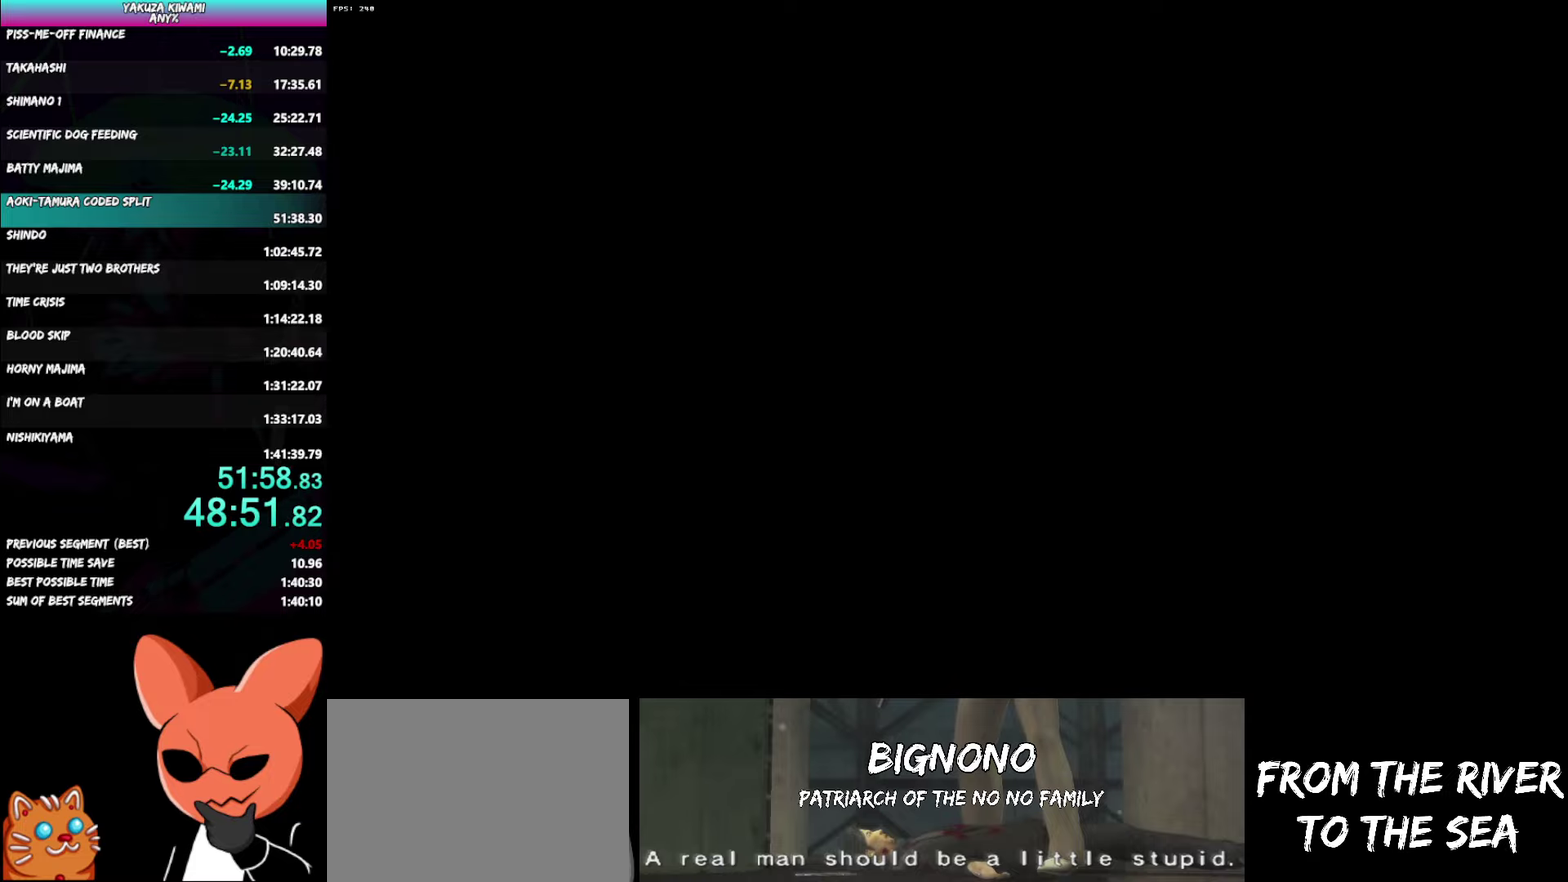
{"buttons": ["A", "R1"], "left_stick": "center", "right_stick": "center", "events": []}
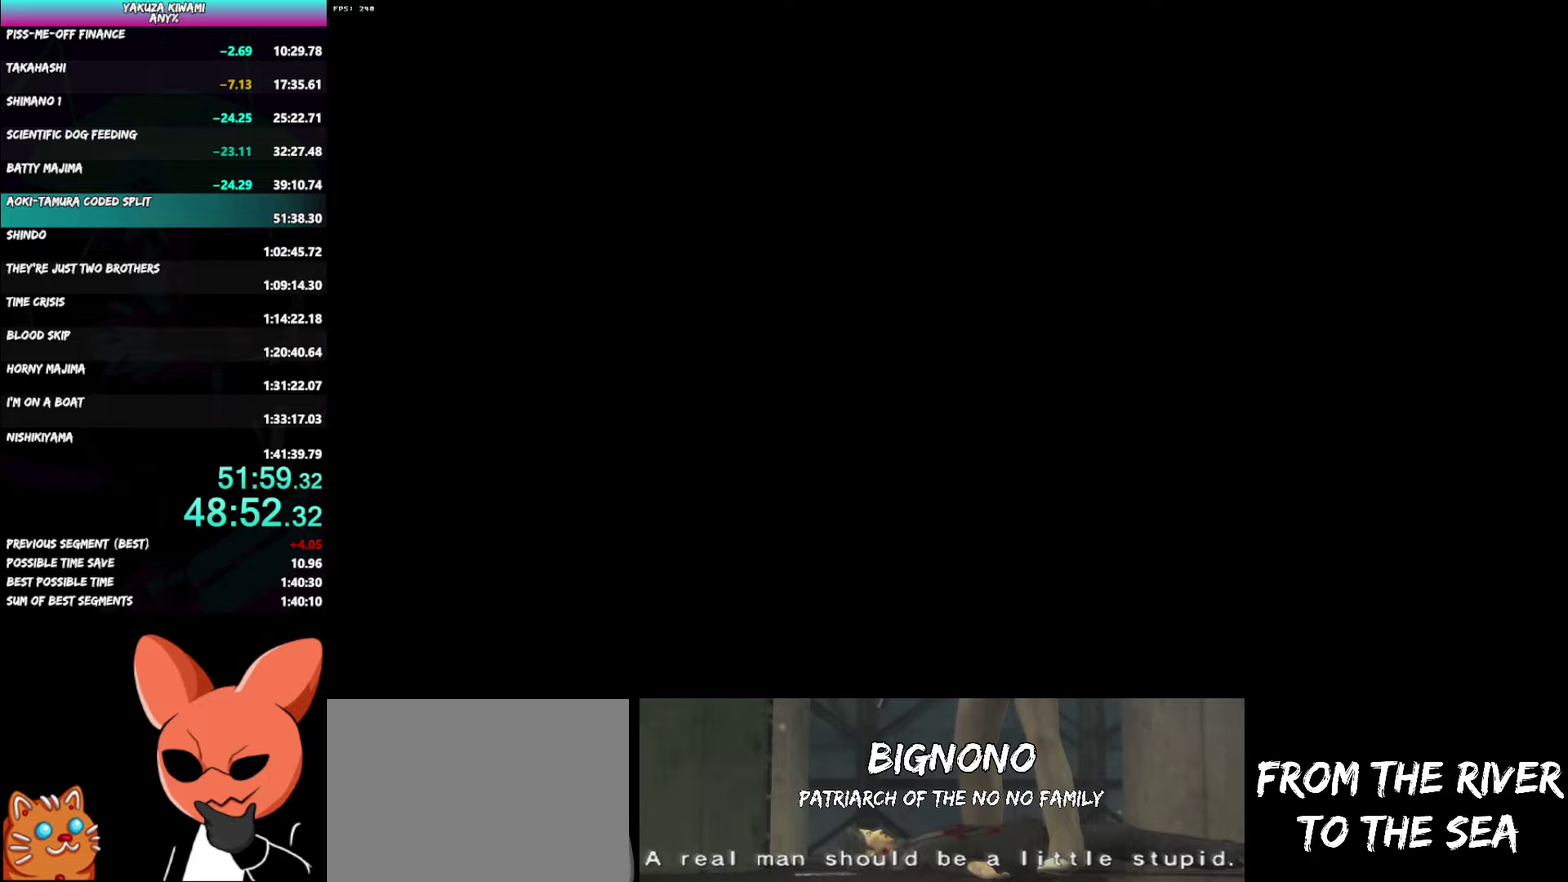
{"buttons": ["A", "R1"], "left_stick": "down-left", "right_stick": "center", "events": [[367, "left_stick", "down-left"]]}
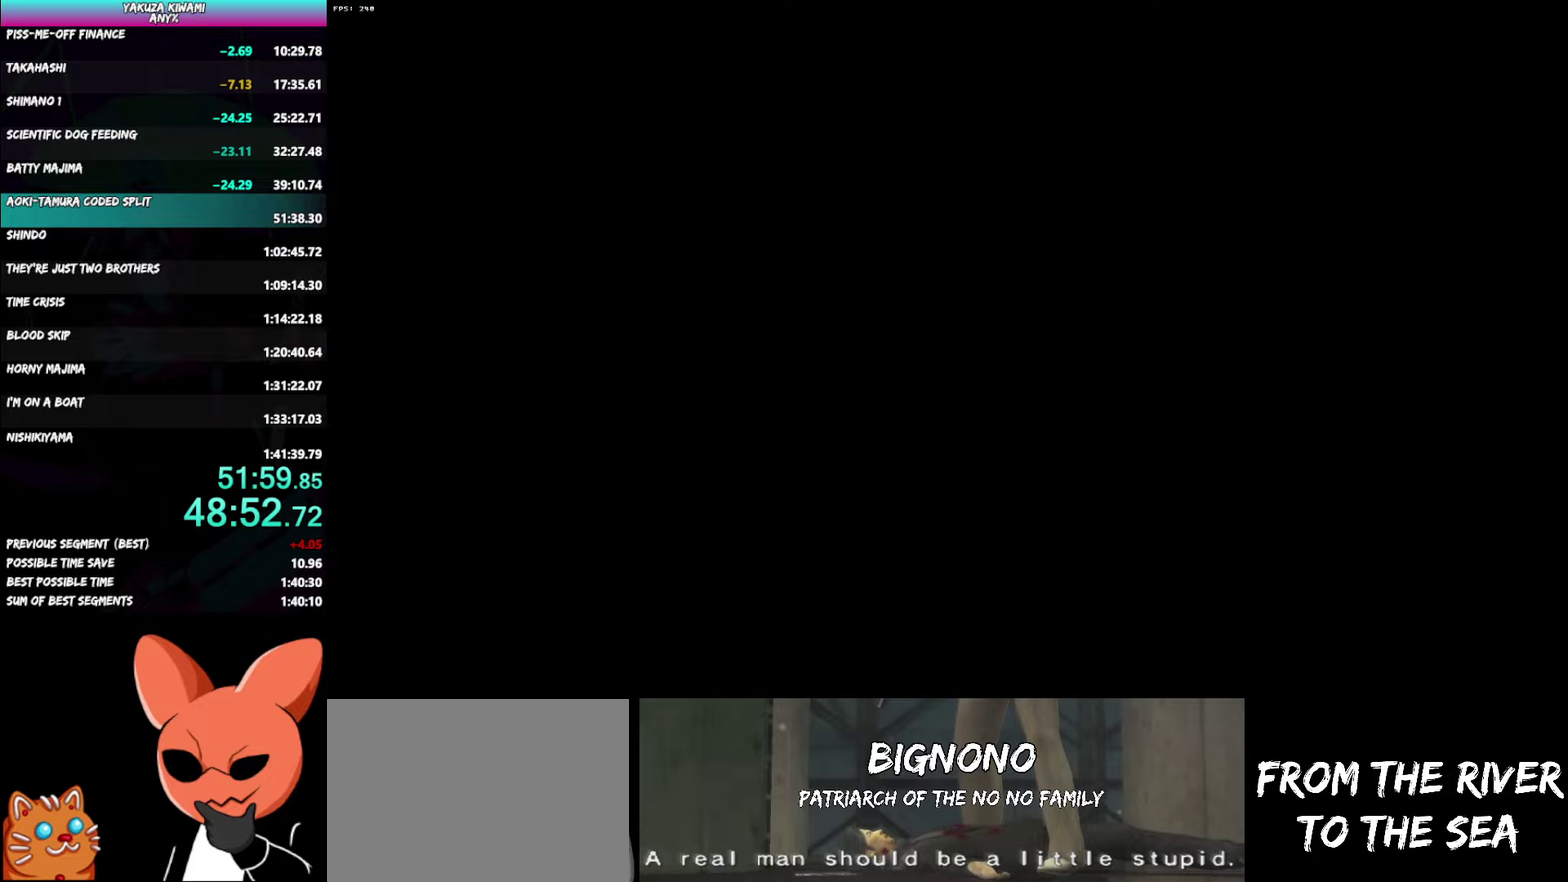
{"buttons": ["A", "R1"], "left_stick": "down-left", "right_stick": "center", "events": []}
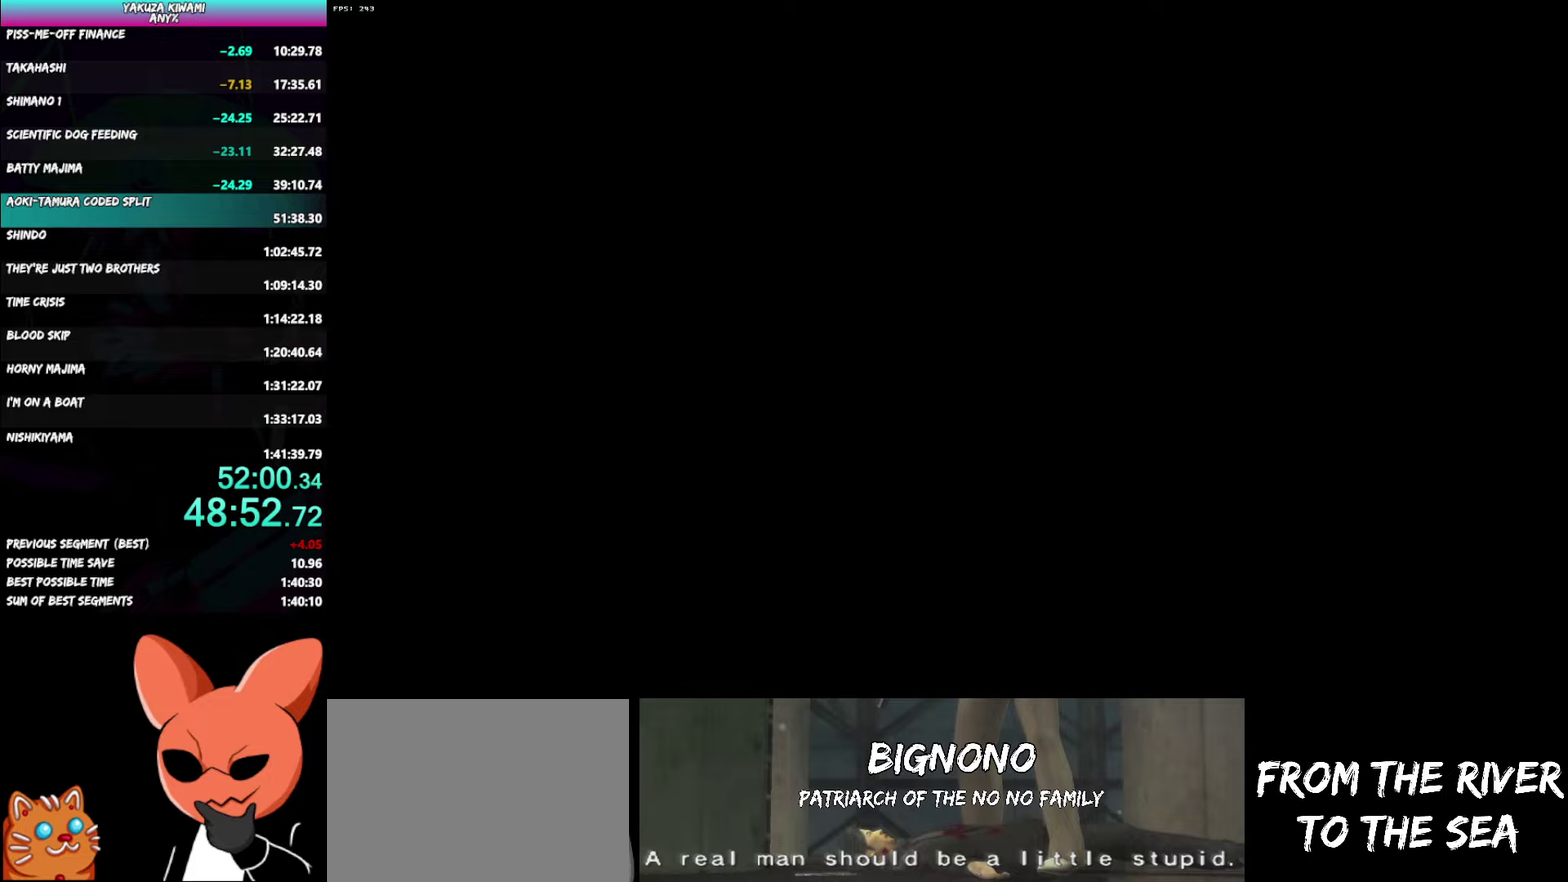
{"buttons": ["A", "R1"], "left_stick": "down-left", "right_stick": "center", "events": []}
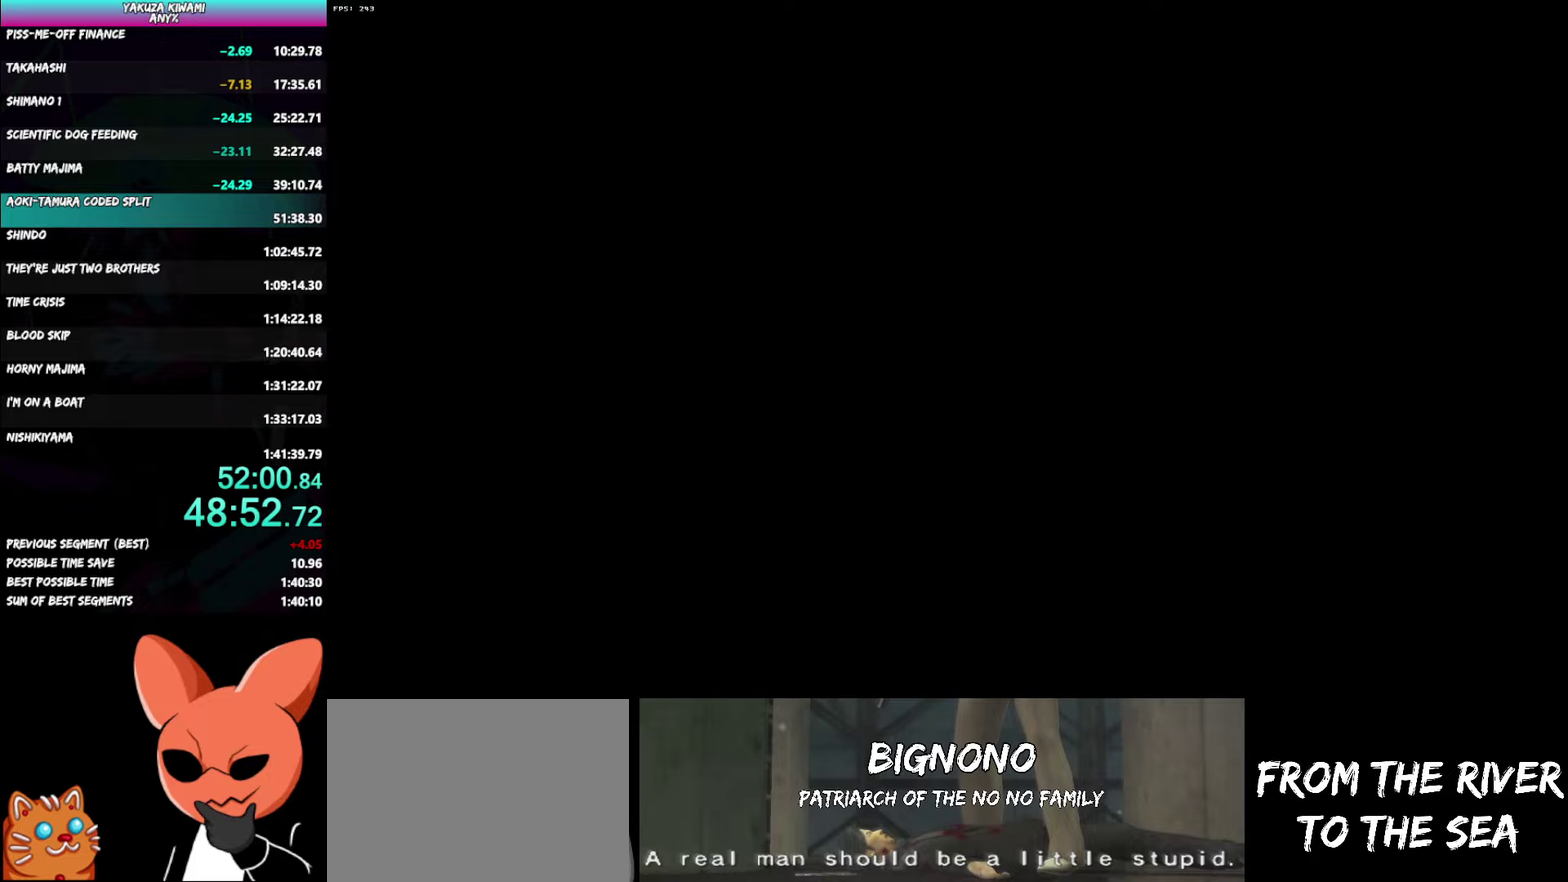
{"buttons": ["A", "R1"], "left_stick": "down-left", "right_stick": "center", "events": []}
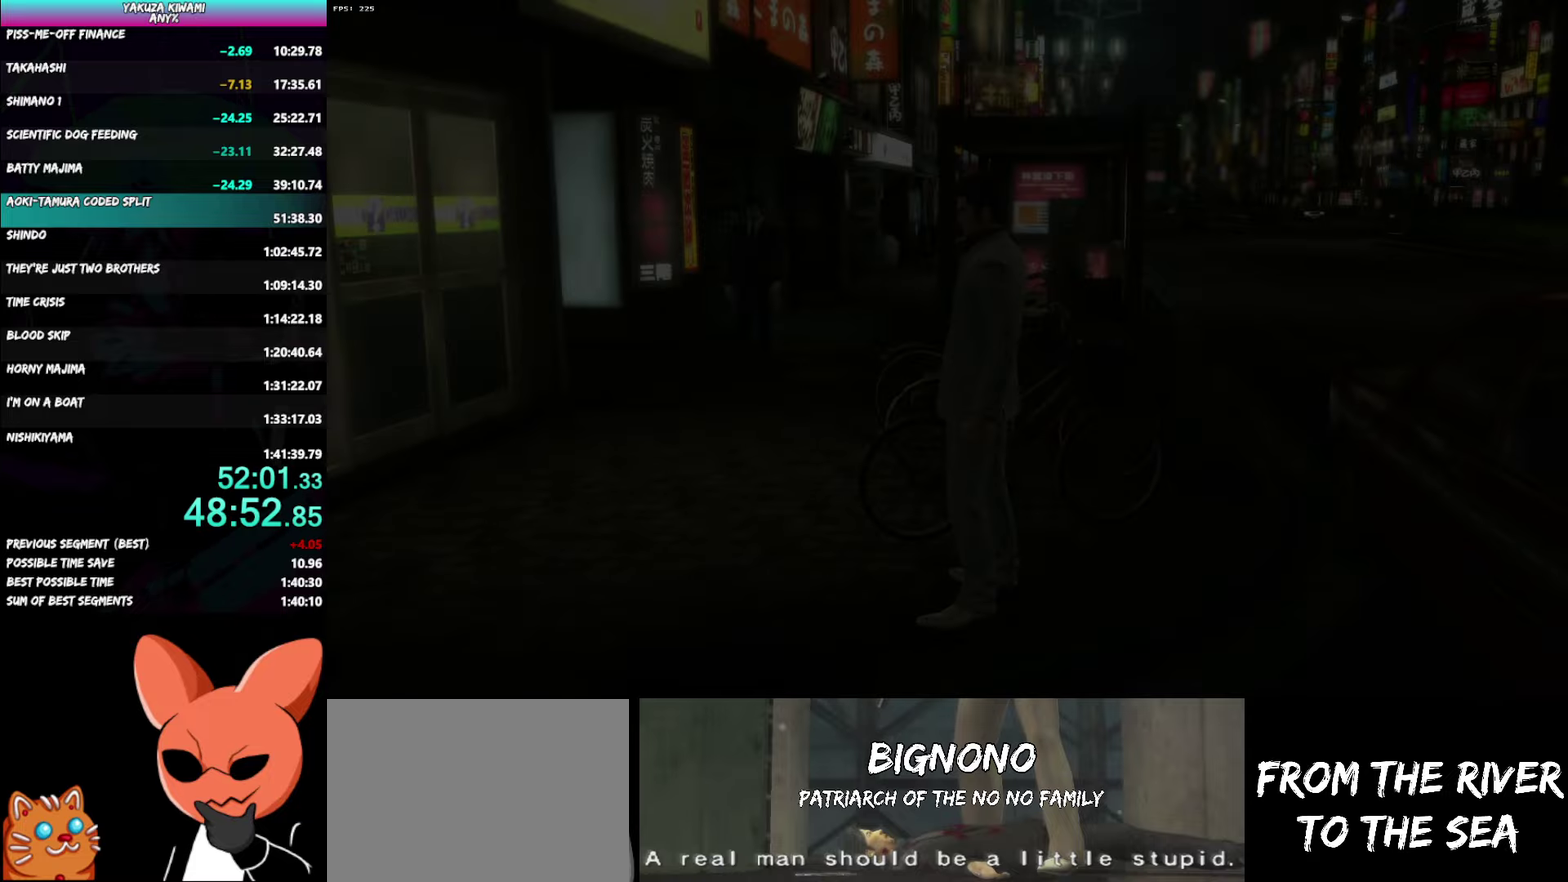
{"buttons": ["A"], "left_stick": "down-left", "right_stick": "center", "events": [[117, "R1", "up"]]}
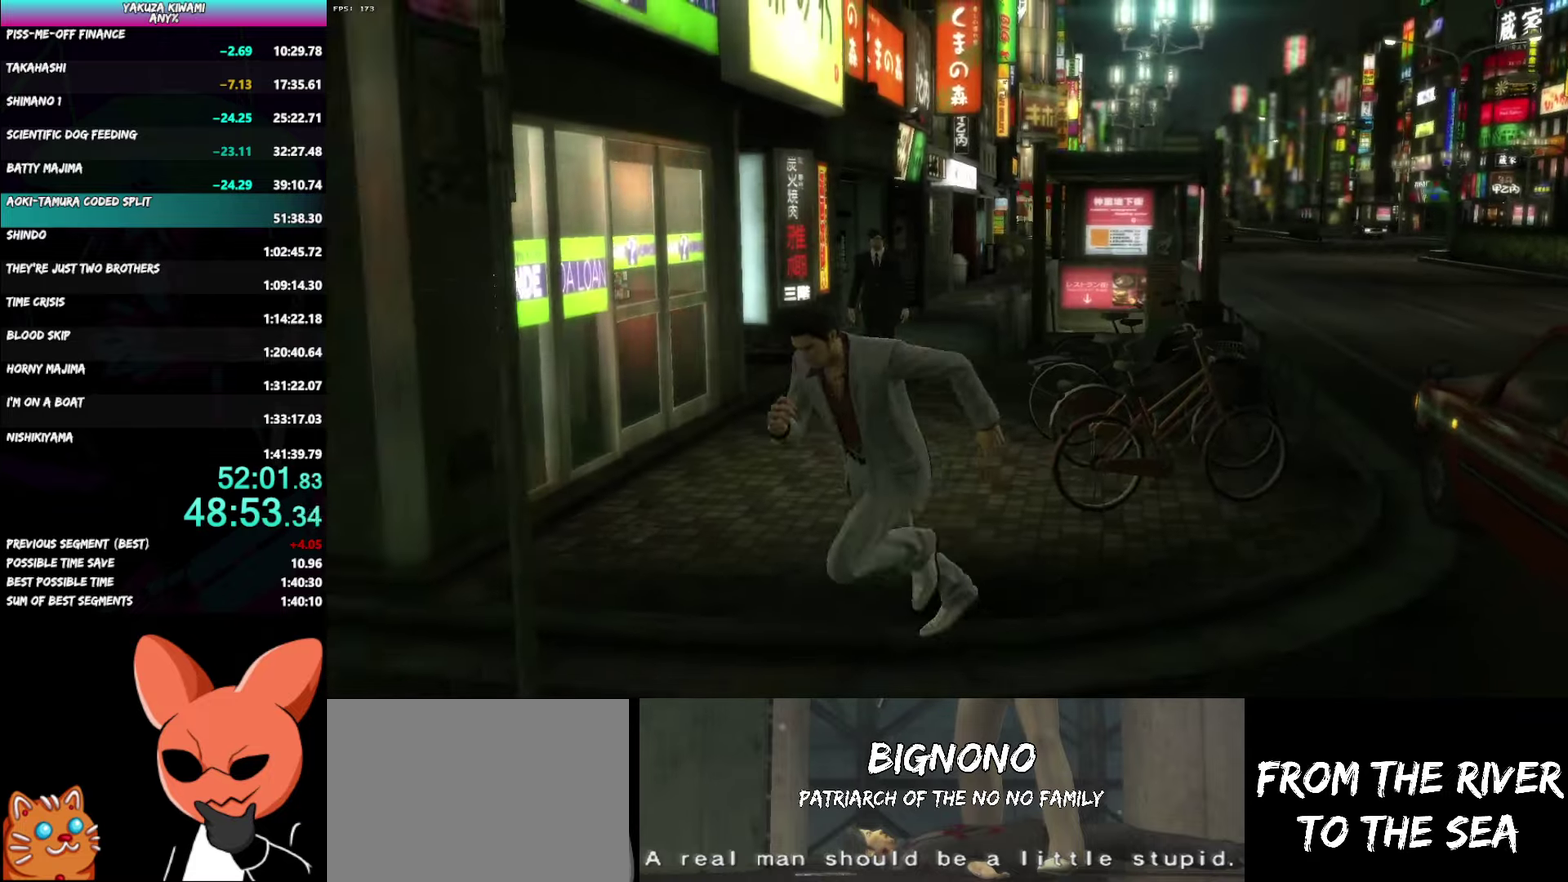
{"buttons": ["A"], "left_stick": "up-left", "right_stick": "left", "events": [[183, "left_stick", "left"], [350, "left_stick", "up-left"], [350, "right_stick", "left"]]}
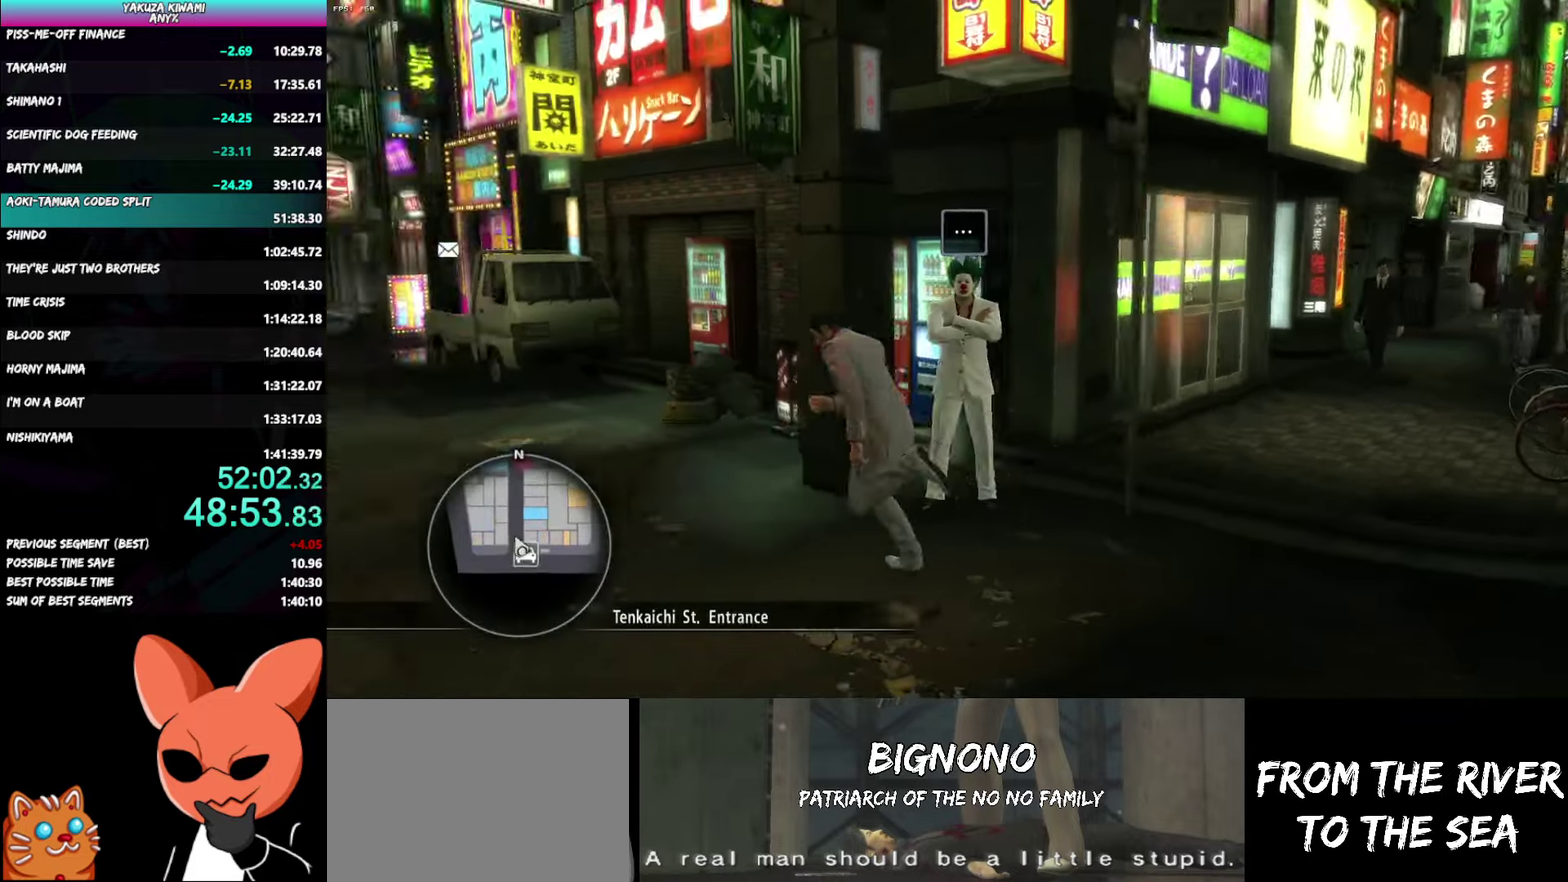
{"buttons": ["A"], "left_stick": "up", "right_stick": "center", "events": [[50, "left_stick", "down"], [100, "left_stick", "up-left"], [233, "left_stick", "up"], [250, "right_stick", "center"]]}
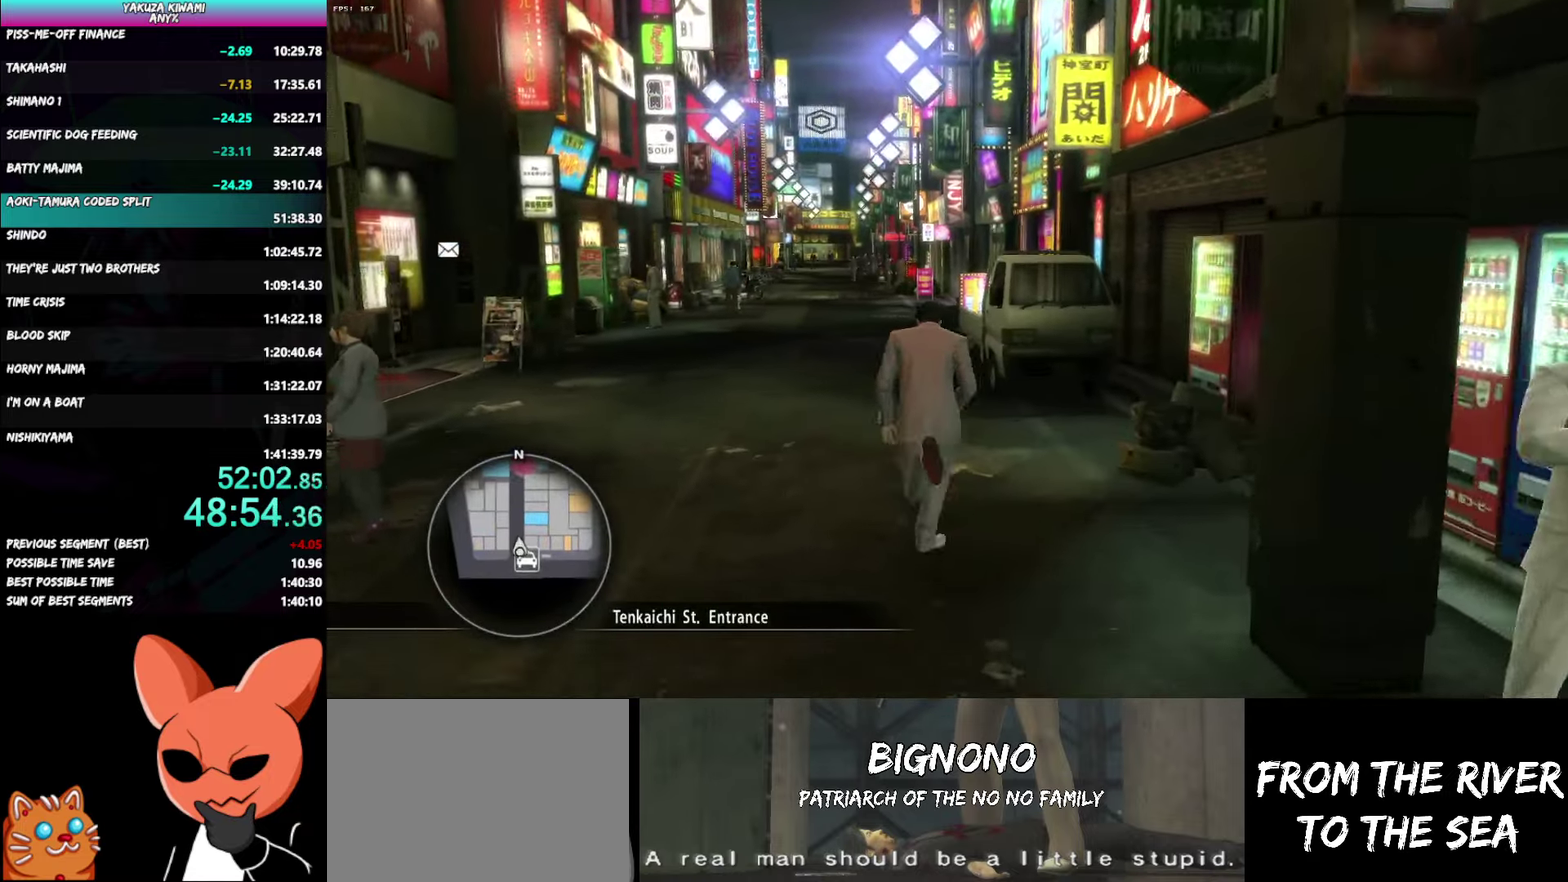
{"buttons": ["A"], "left_stick": "up", "right_stick": "left", "events": [[417, "right_stick", "left"]]}
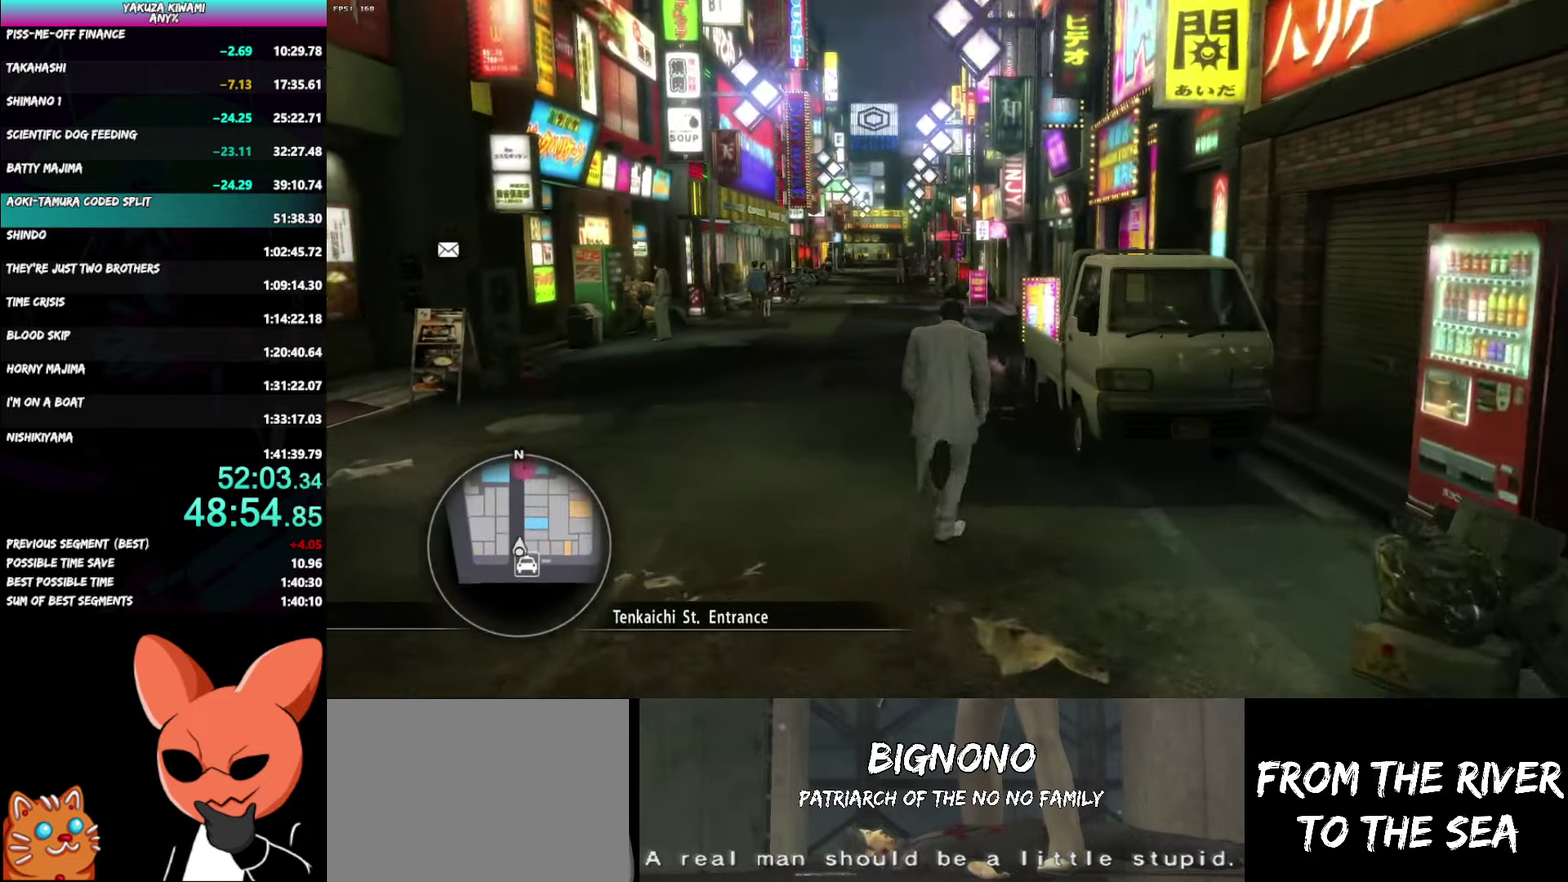
{"buttons": ["A"], "left_stick": "up", "right_stick": "left", "events": []}
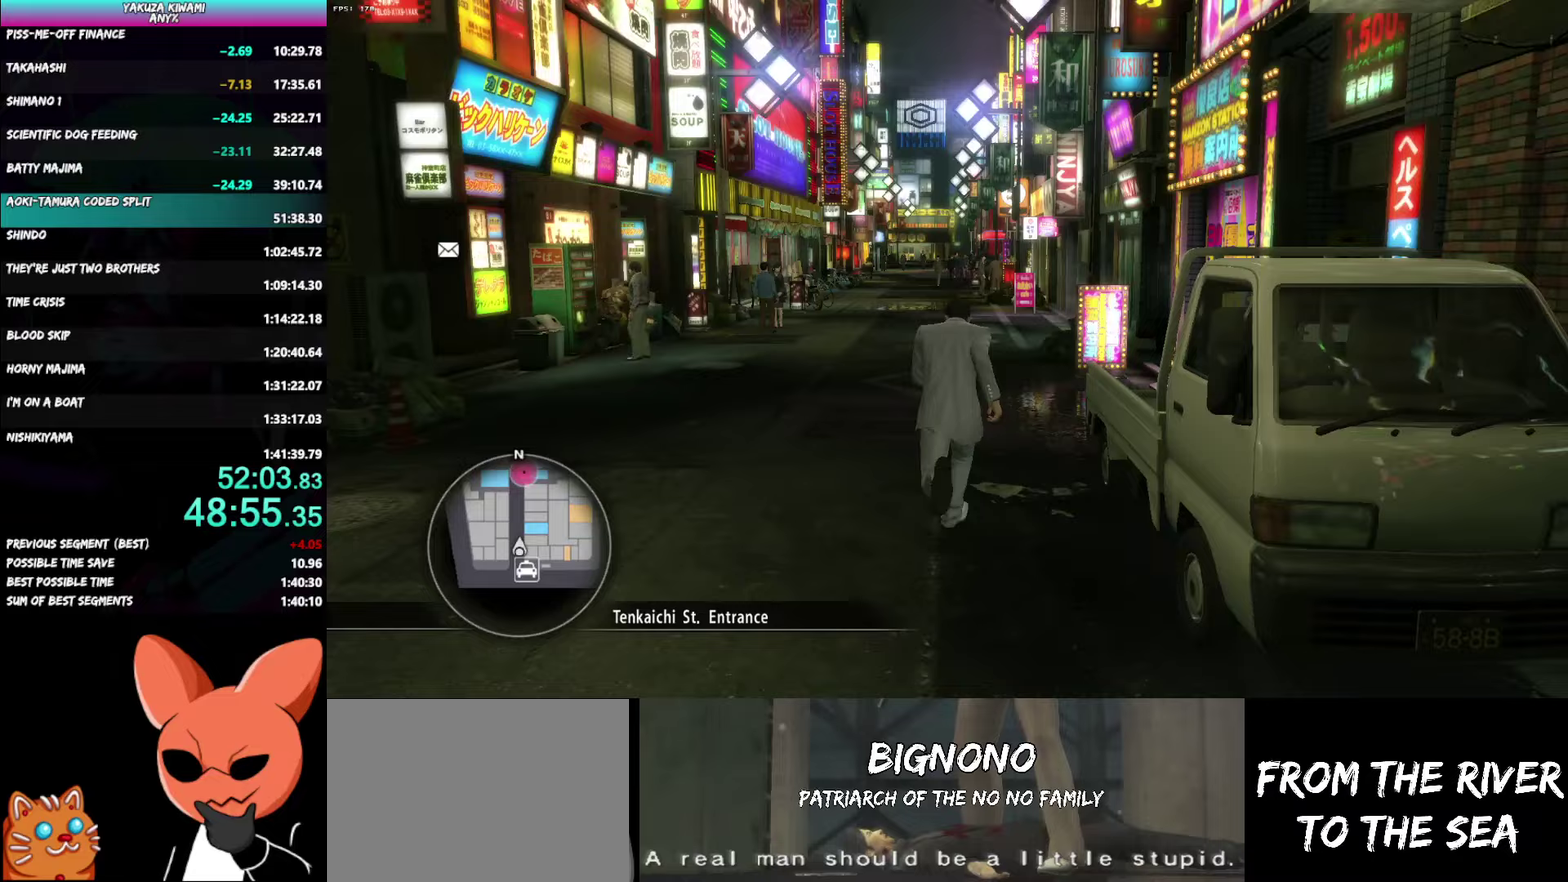
{"buttons": ["A"], "left_stick": "up", "right_stick": "center", "events": [[133, "right_stick", "center"]]}
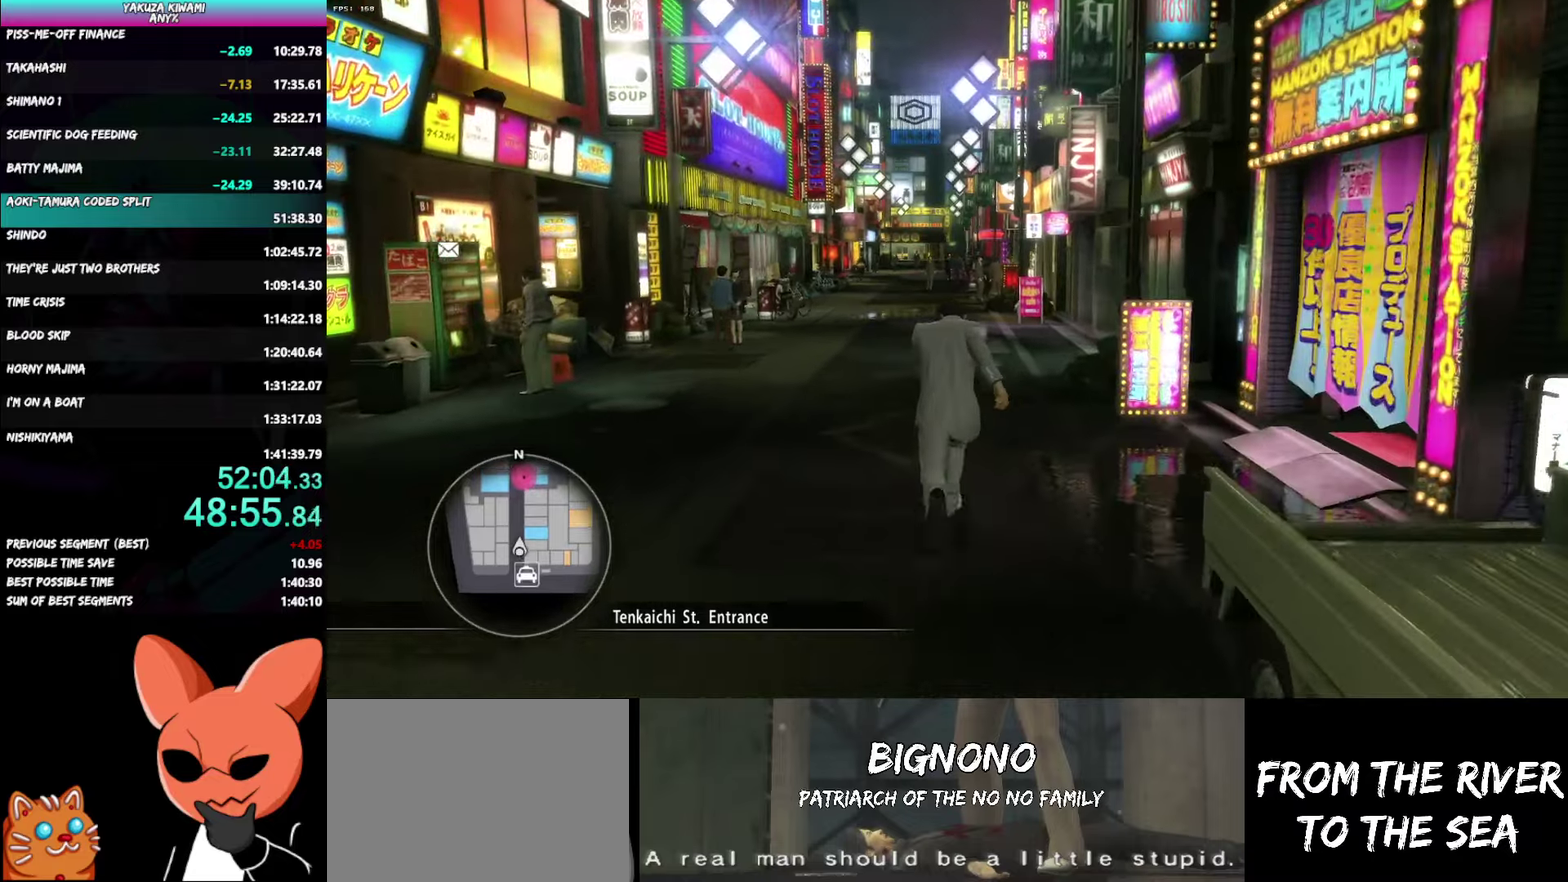
{"buttons": ["A"], "left_stick": "up", "right_stick": "center", "events": []}
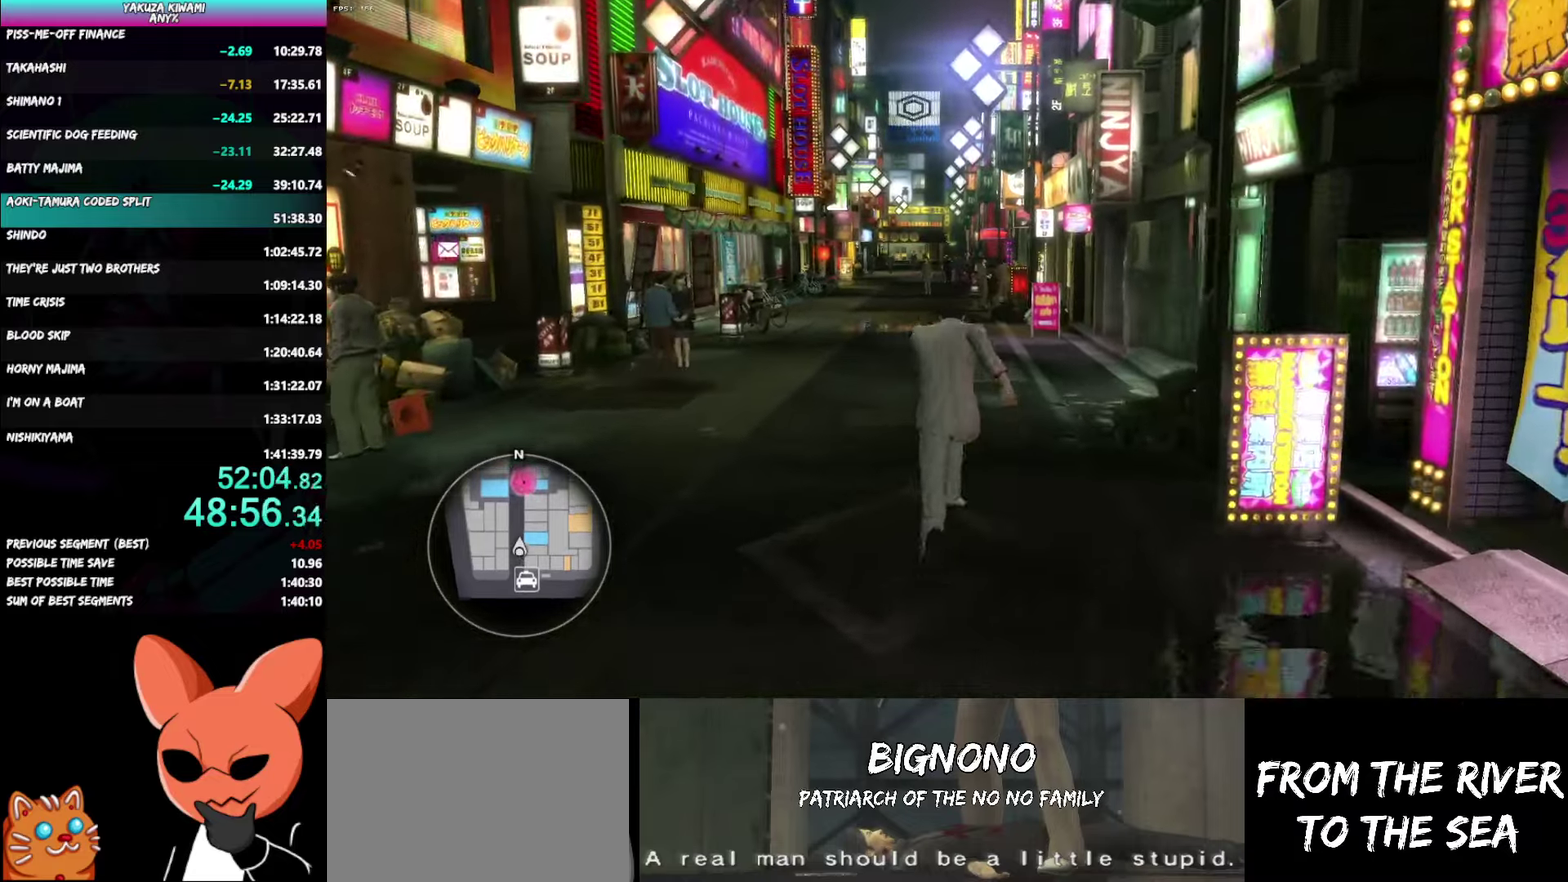
{"buttons": ["A"], "left_stick": "up", "right_stick": "center", "events": [[183, "right_stick", "right"], [433, "right_stick", "center"]]}
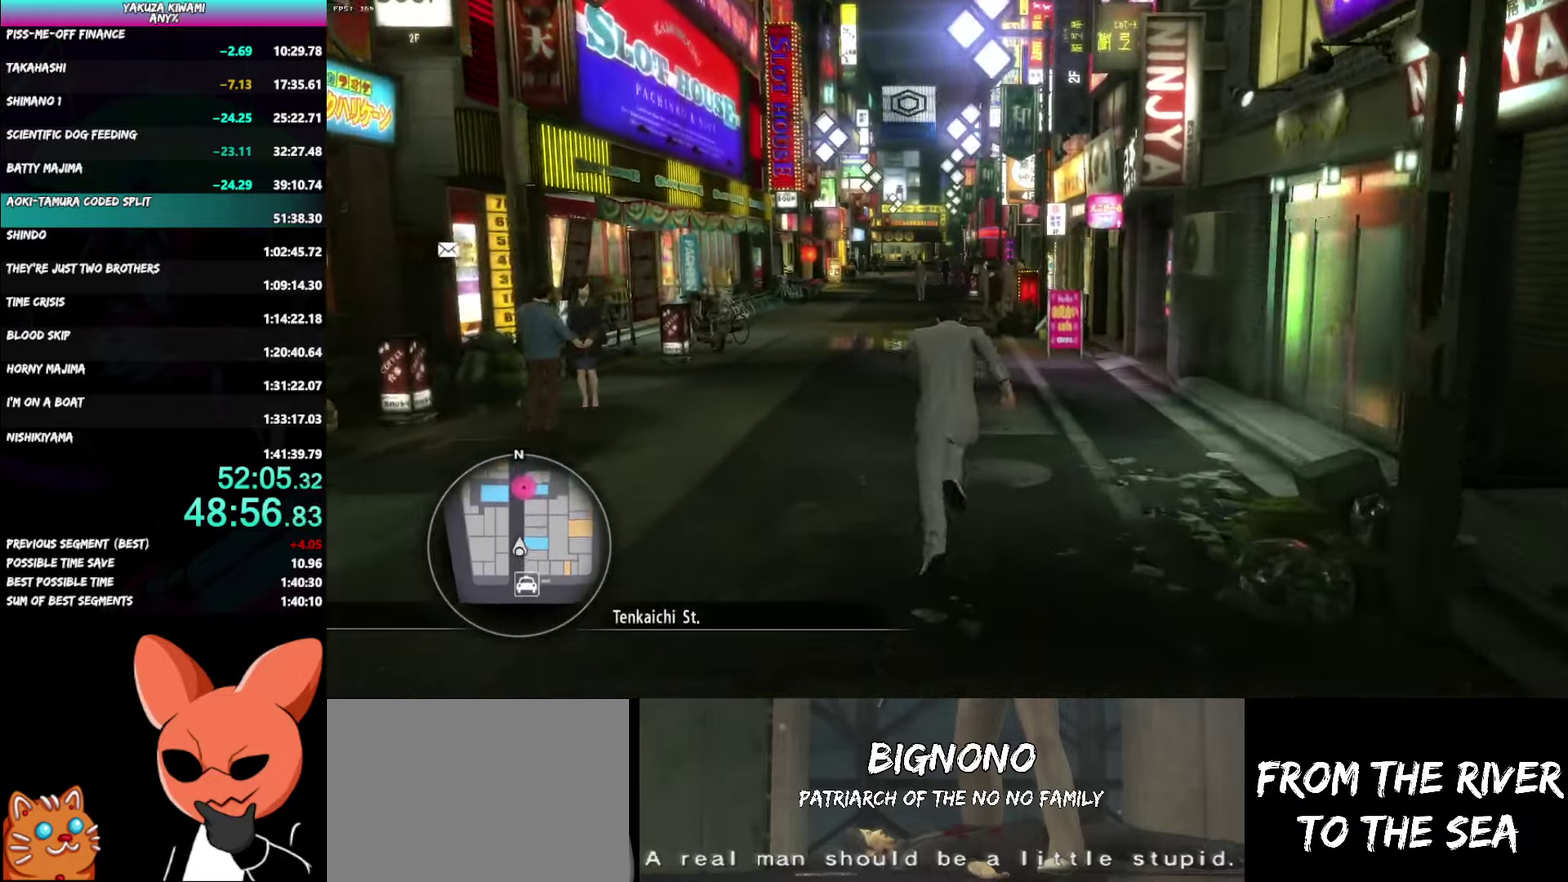
{"buttons": ["A"], "left_stick": "up", "right_stick": "center", "events": []}
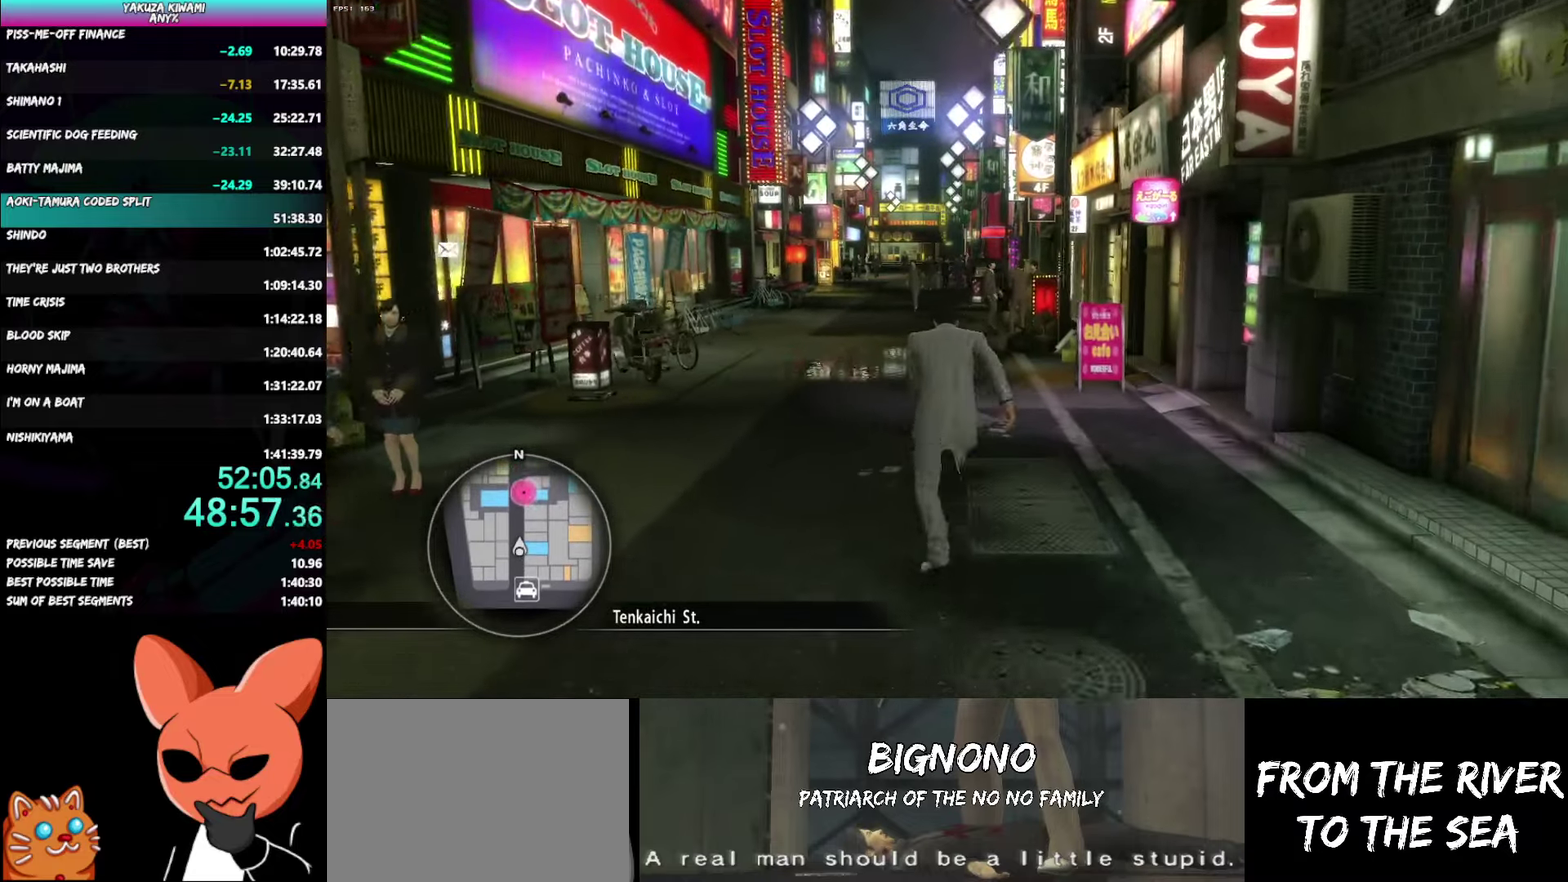
{"buttons": ["A"], "left_stick": "up", "right_stick": "center", "events": []}
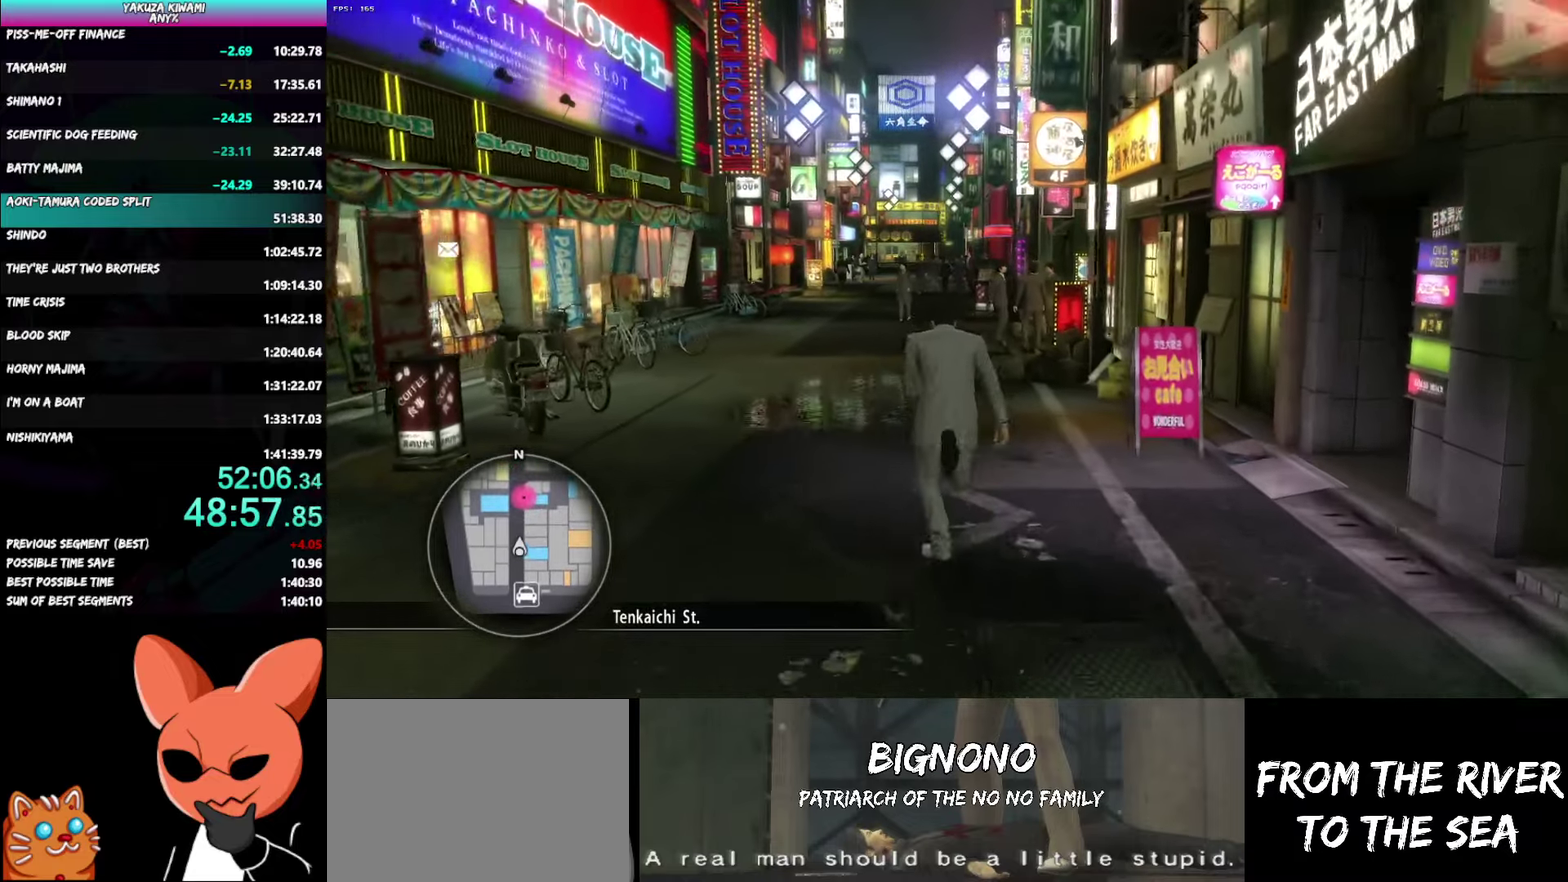
{"buttons": ["A"], "left_stick": "up", "right_stick": "center", "events": []}